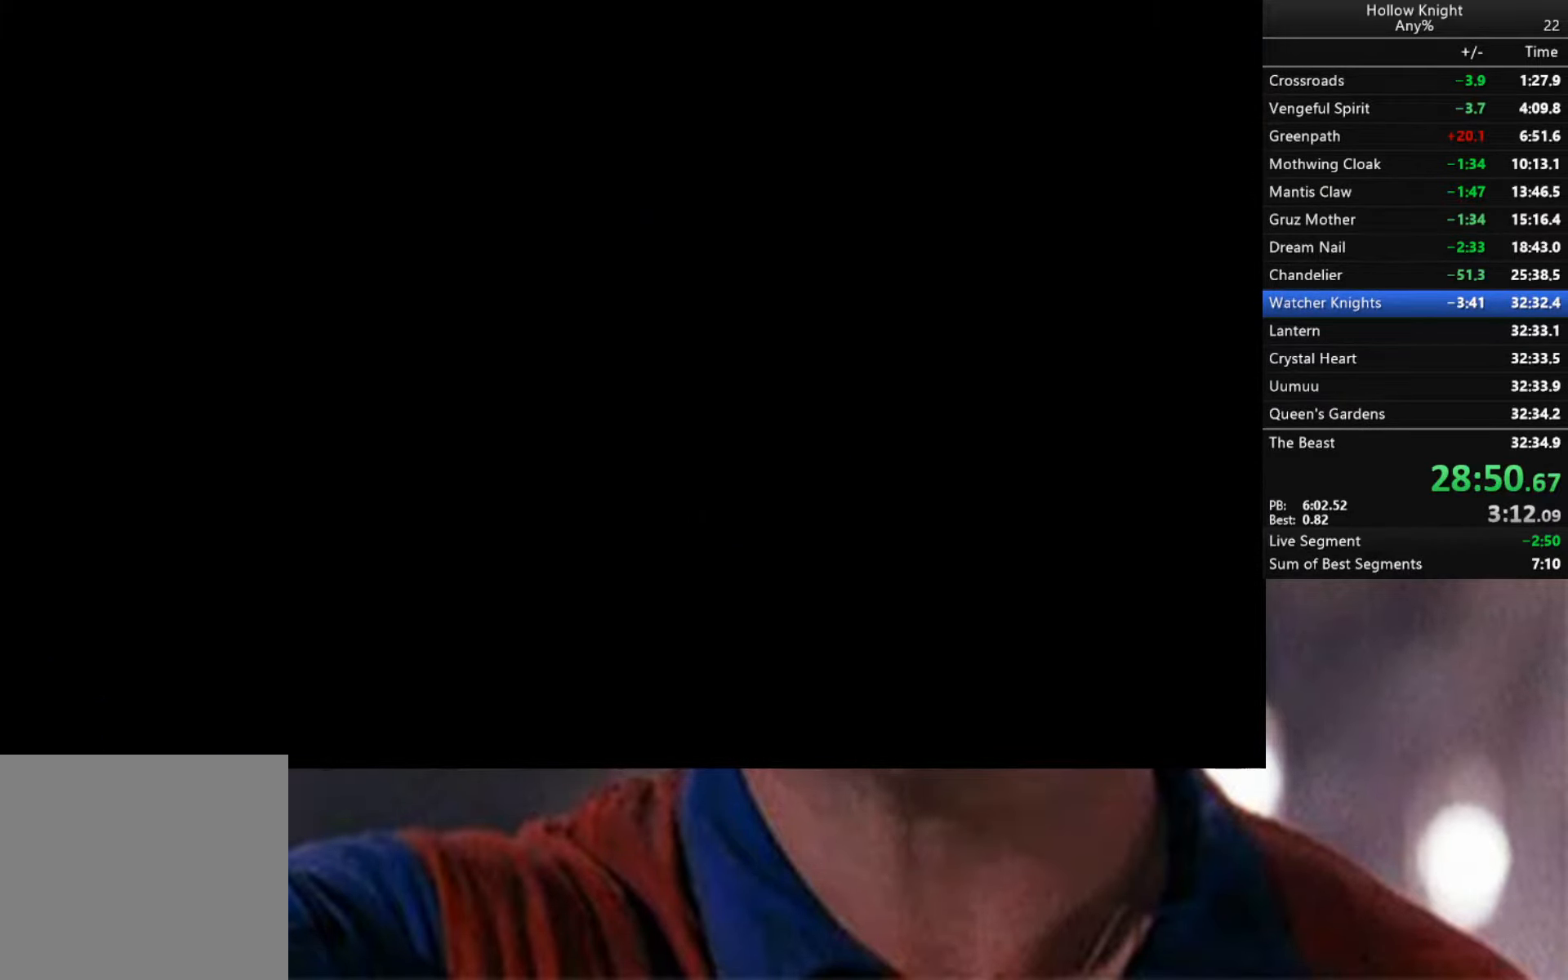
Gameplay with a controller (Xbox layout); each line is a JSON object with the inputs held at the frame after it. "events" lists button and stick changes between this image and that frame as [ms after this image, input, new state], when the widget could be followed in between.
{"buttons": [], "left_stick": "center", "right_stick": "center", "events": []}
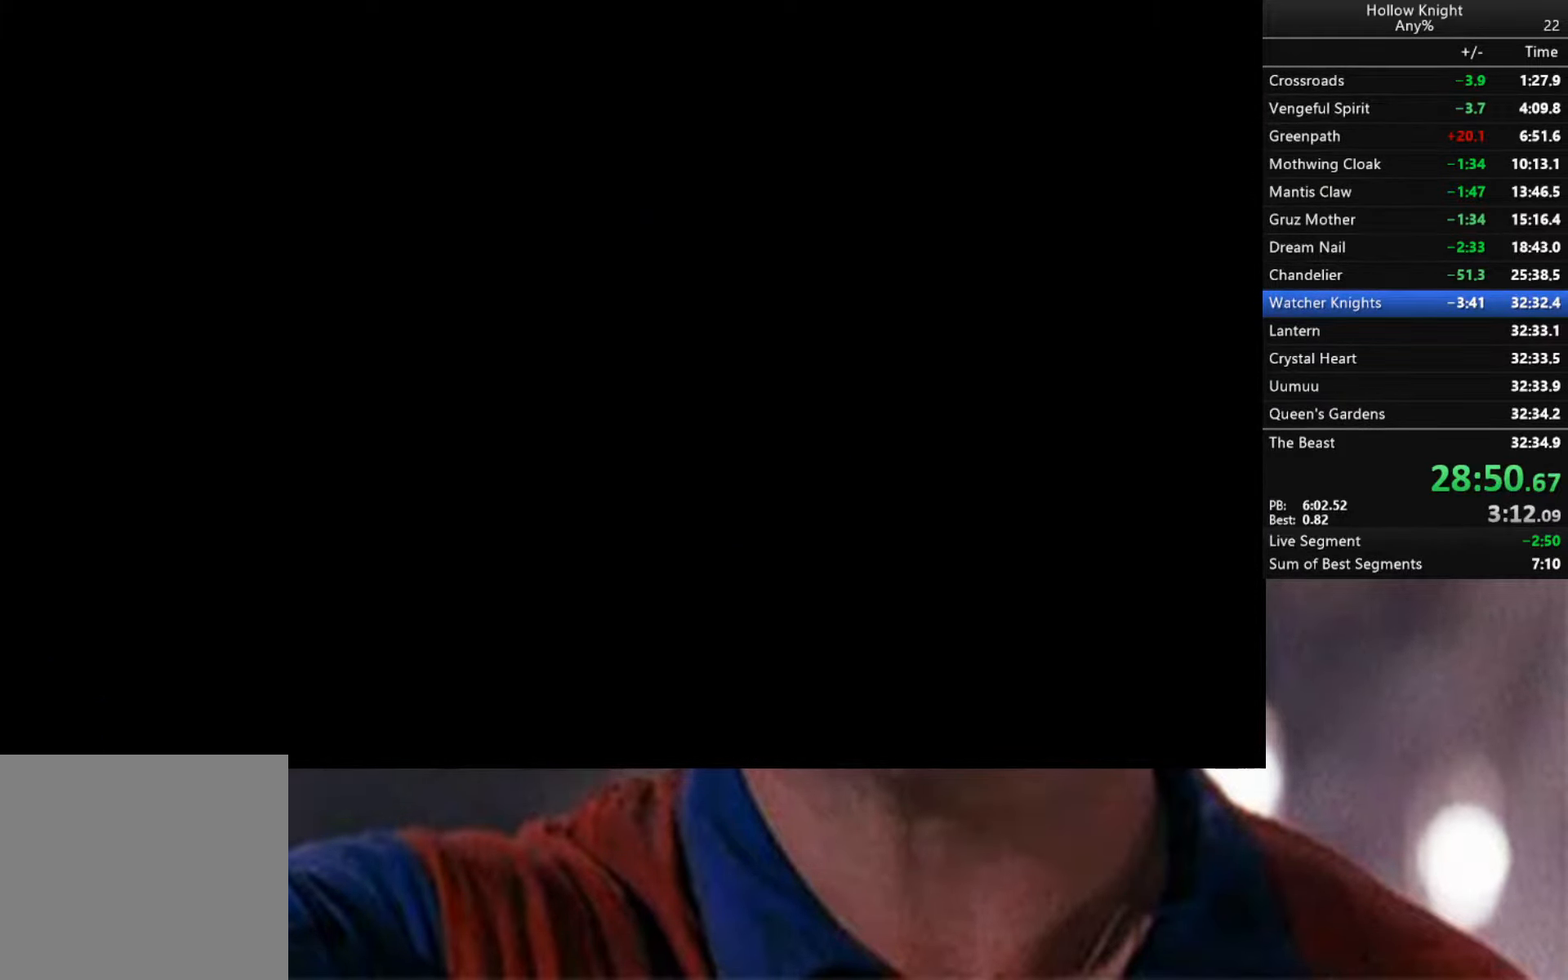
{"buttons": ["R2"], "left_stick": "right", "right_stick": "center", "events": [[350, "left_stick", "right"], [450, "R2", "down"]]}
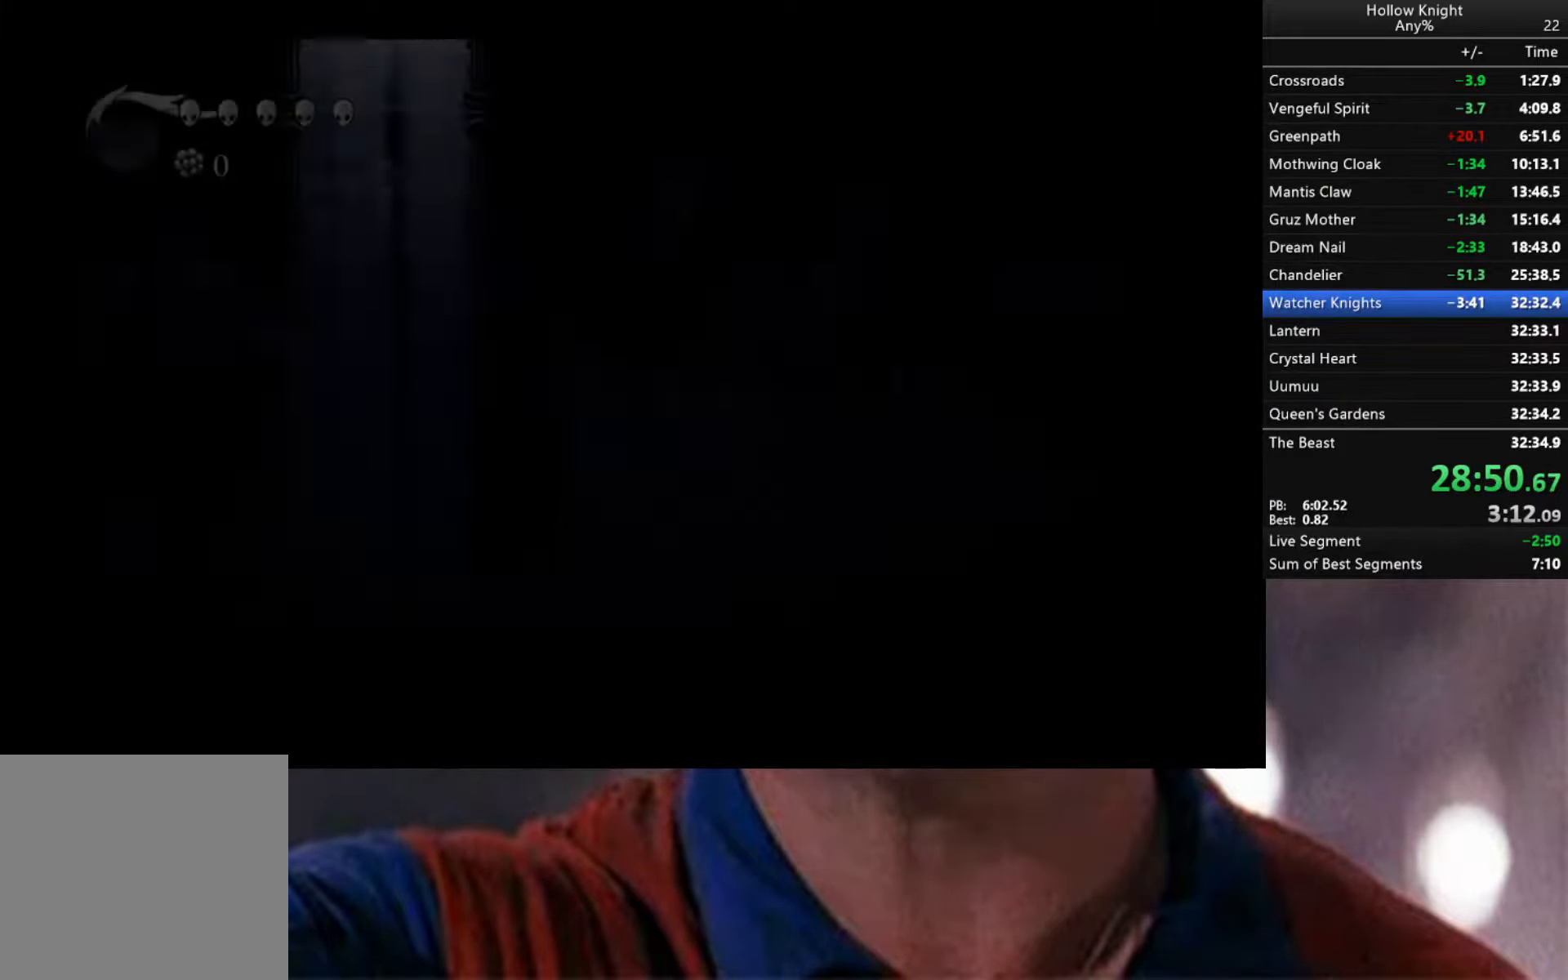
{"buttons": [], "left_stick": "center", "right_stick": "center", "events": [[183, "R2", "up"], [183, "left_stick", "up-right"], [334, "left_stick", "center"]]}
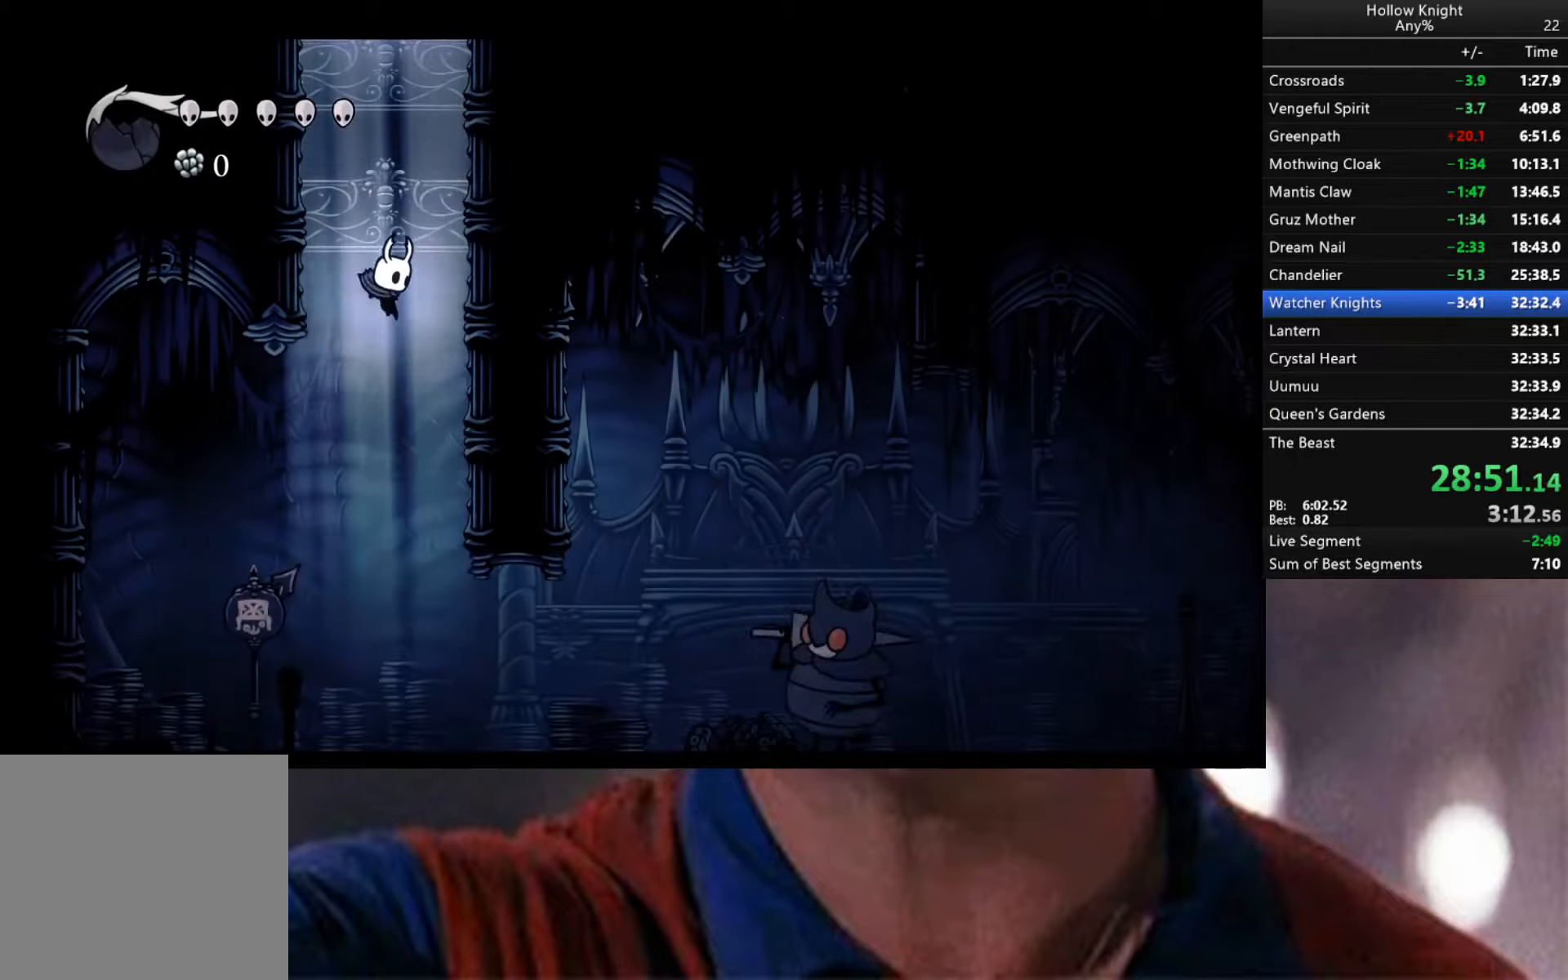
{"buttons": [], "left_stick": "center", "right_stick": "center", "events": [[150, "A", "down"], [184, "R2", "down"], [217, "X", "down"], [334, "R2", "up"], [367, "X", "up"], [384, "A", "up"]]}
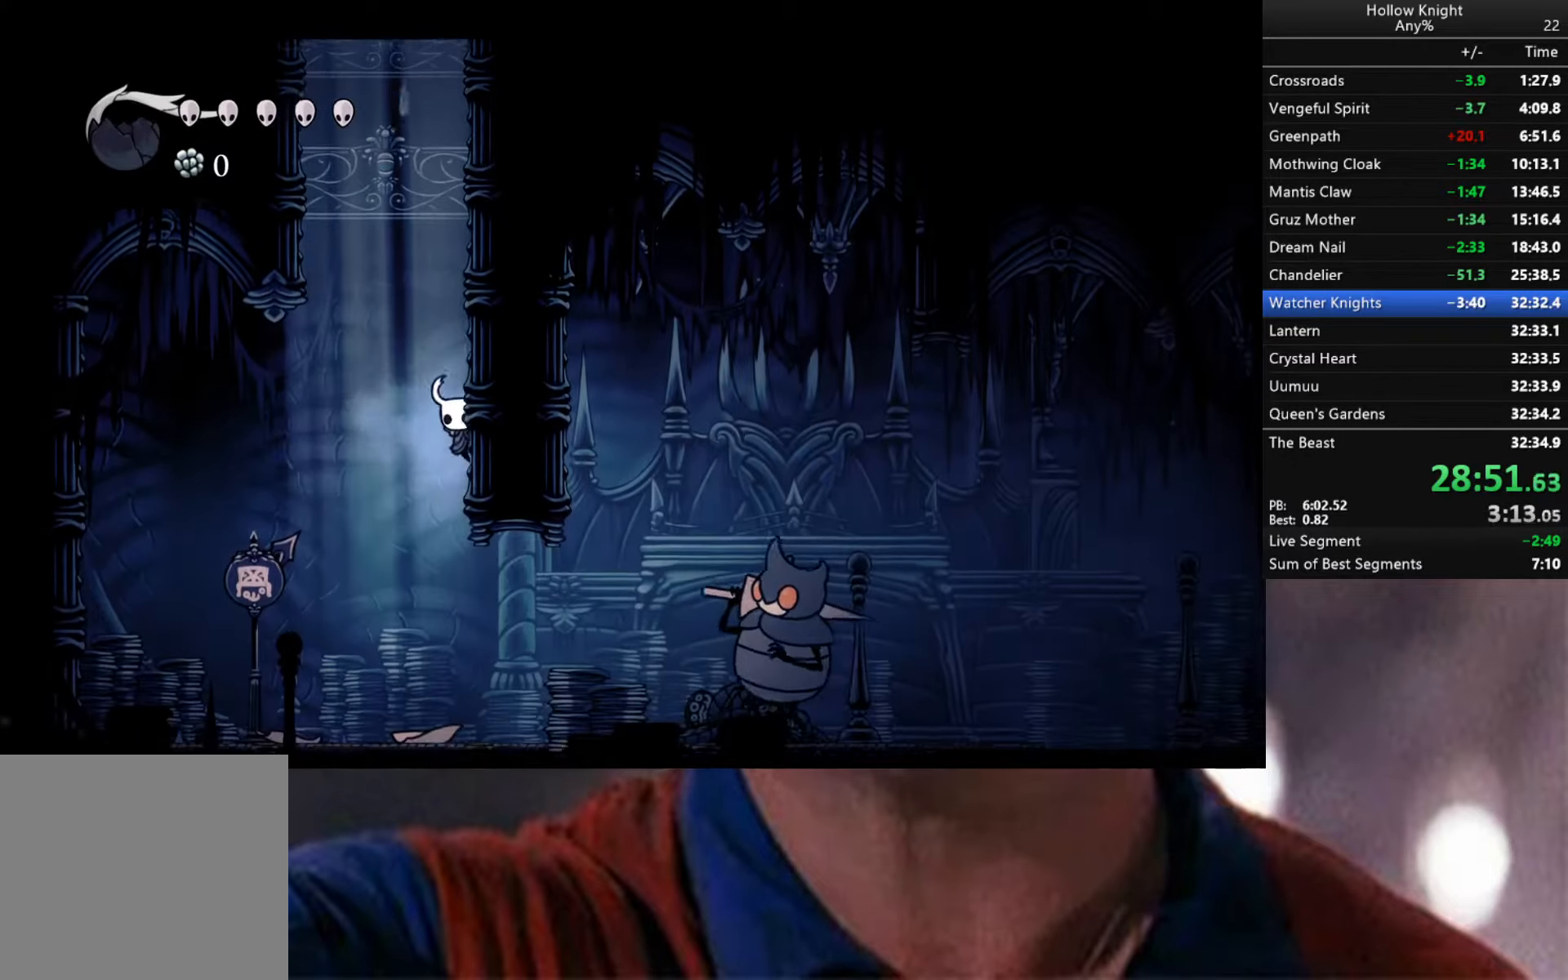
{"buttons": [], "left_stick": "right", "right_stick": "center", "events": [[200, "left_stick", "right"]]}
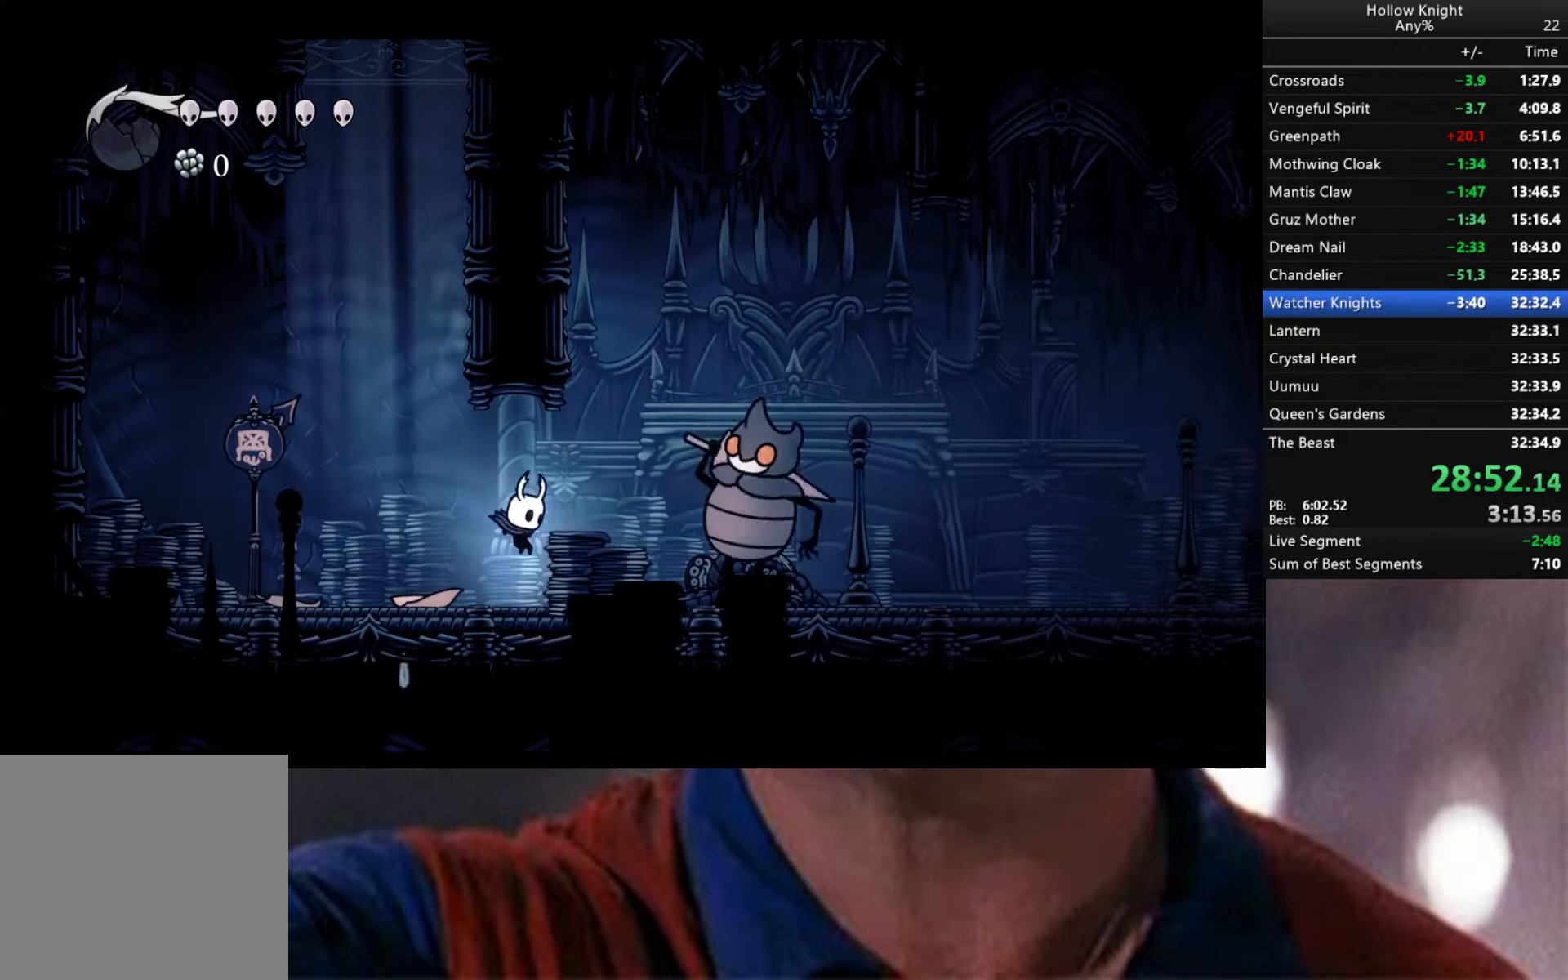
{"buttons": [], "left_stick": "left", "right_stick": "center", "events": [[150, "X", "down"], [250, "left_stick", "left"], [284, "X", "up"]]}
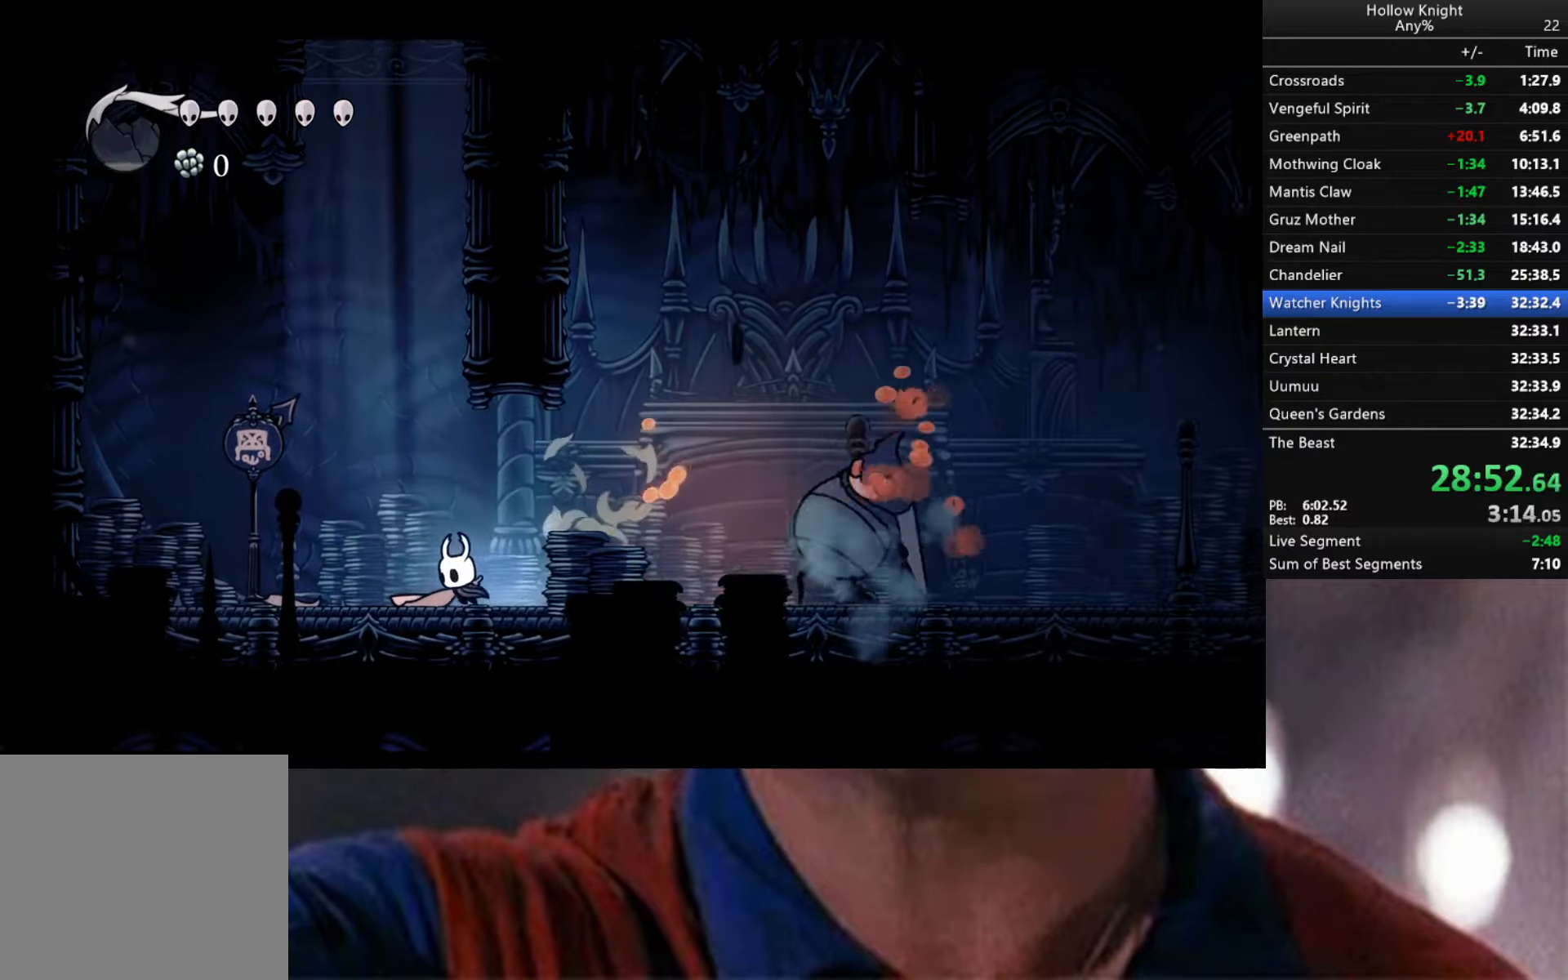
{"buttons": [], "left_stick": "down-right", "right_stick": "center", "events": [[234, "A", "down"], [300, "left_stick", "down-right"], [367, "A", "up"]]}
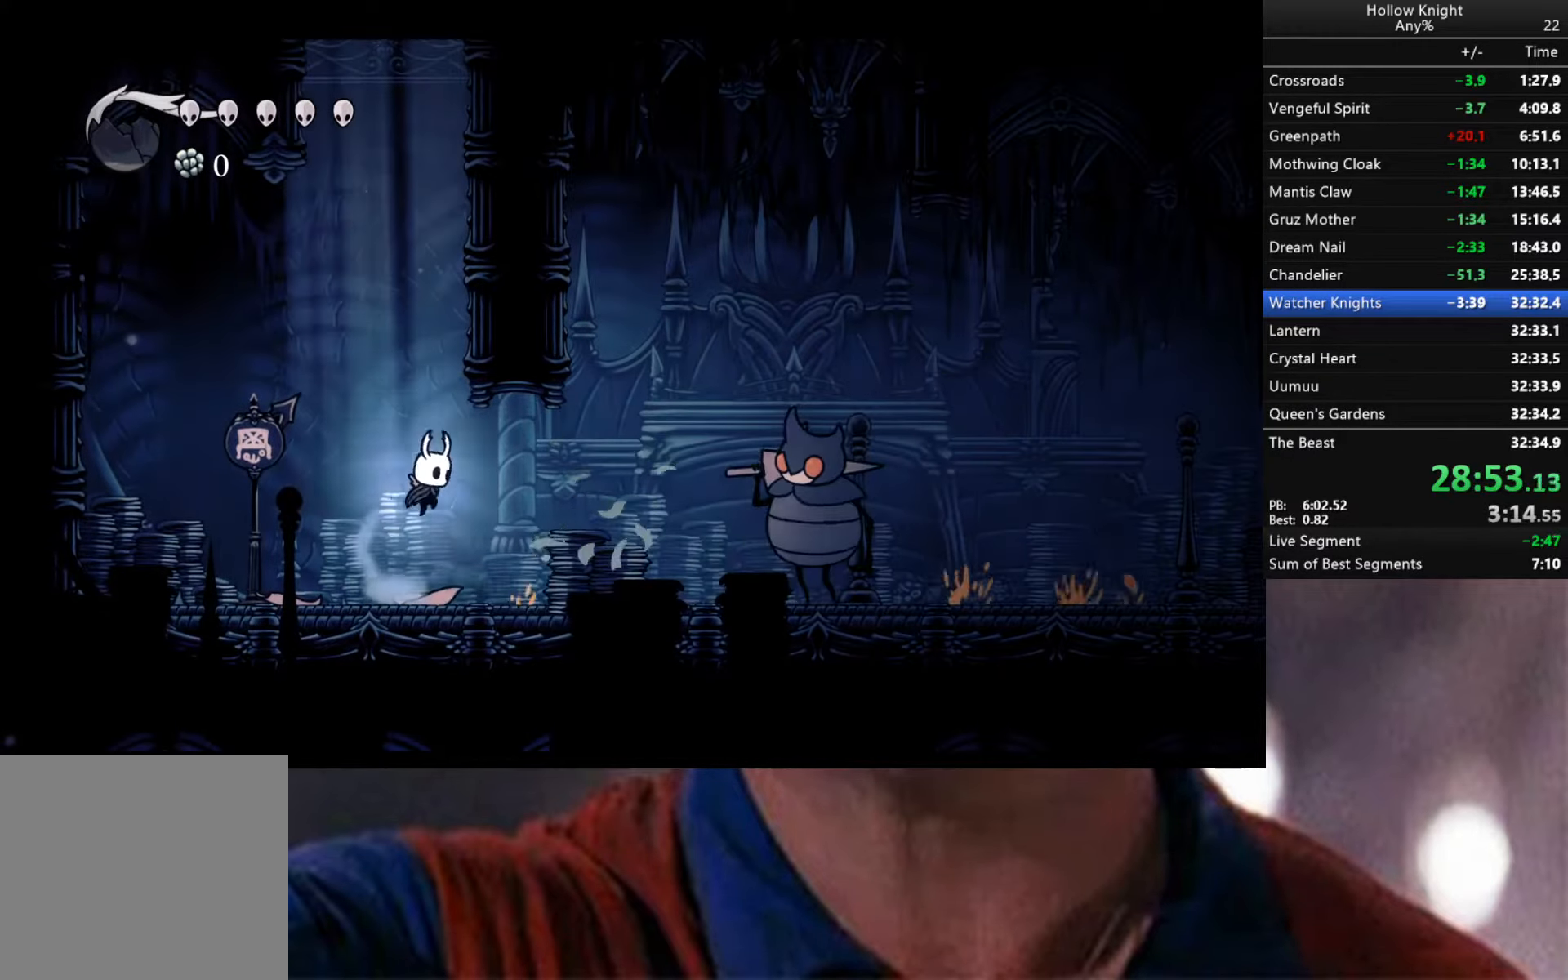
{"buttons": ["A"], "left_stick": "down-right", "right_stick": "center", "events": [[300, "A", "down"]]}
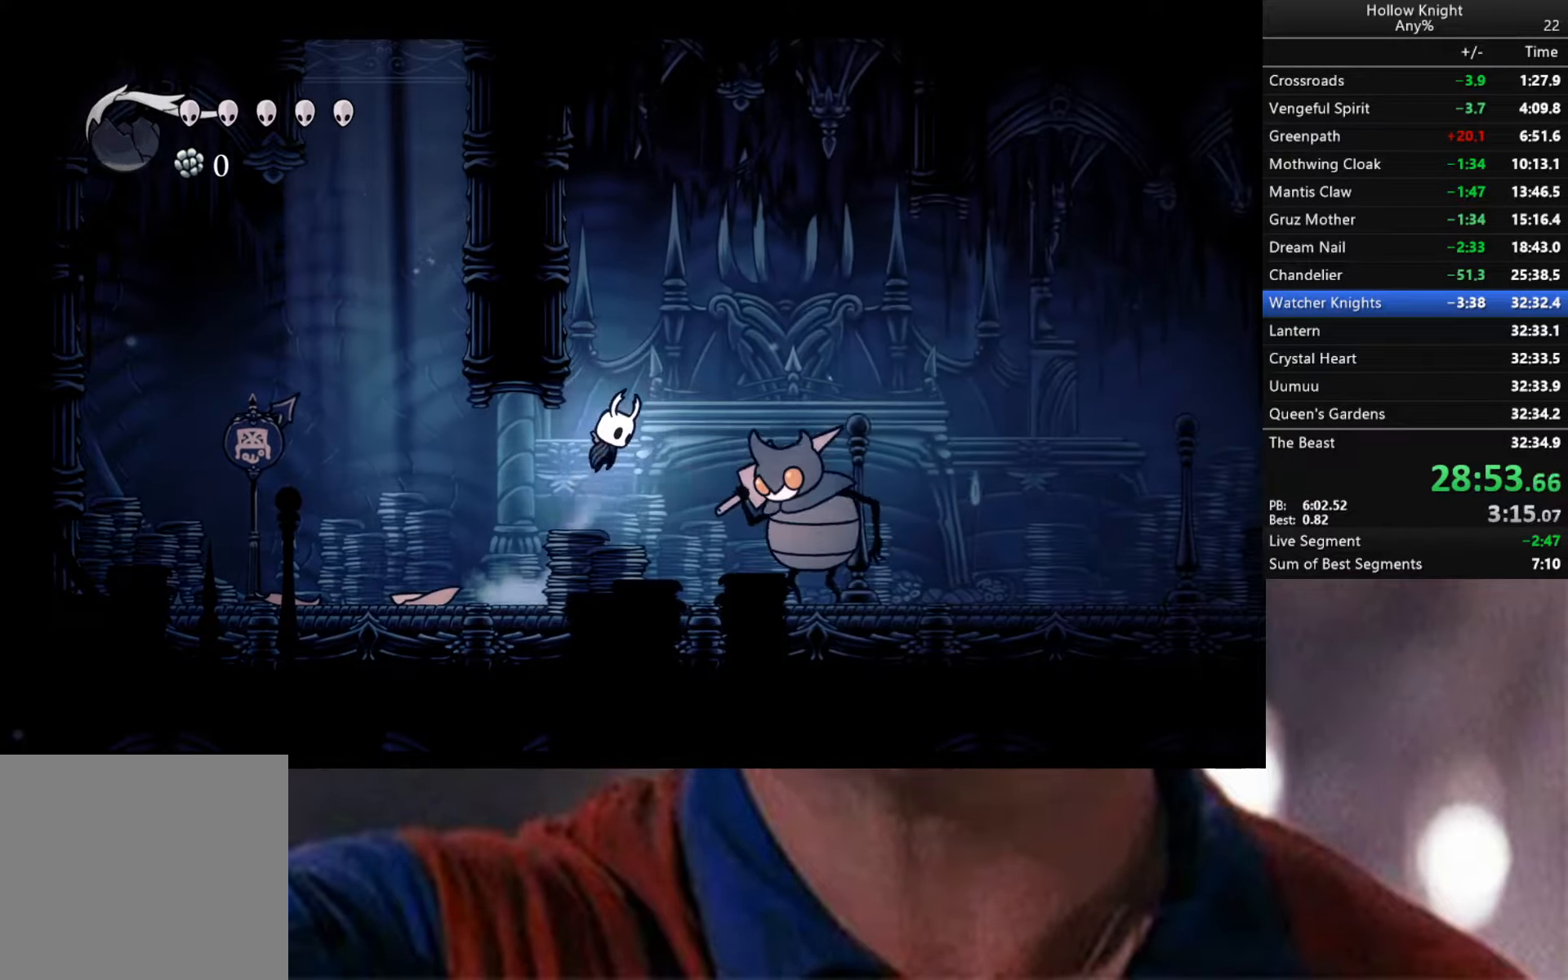
{"buttons": [], "left_stick": "down-left", "right_stick": "center", "events": [[34, "left_stick", "down-left"], [84, "A", "up"]]}
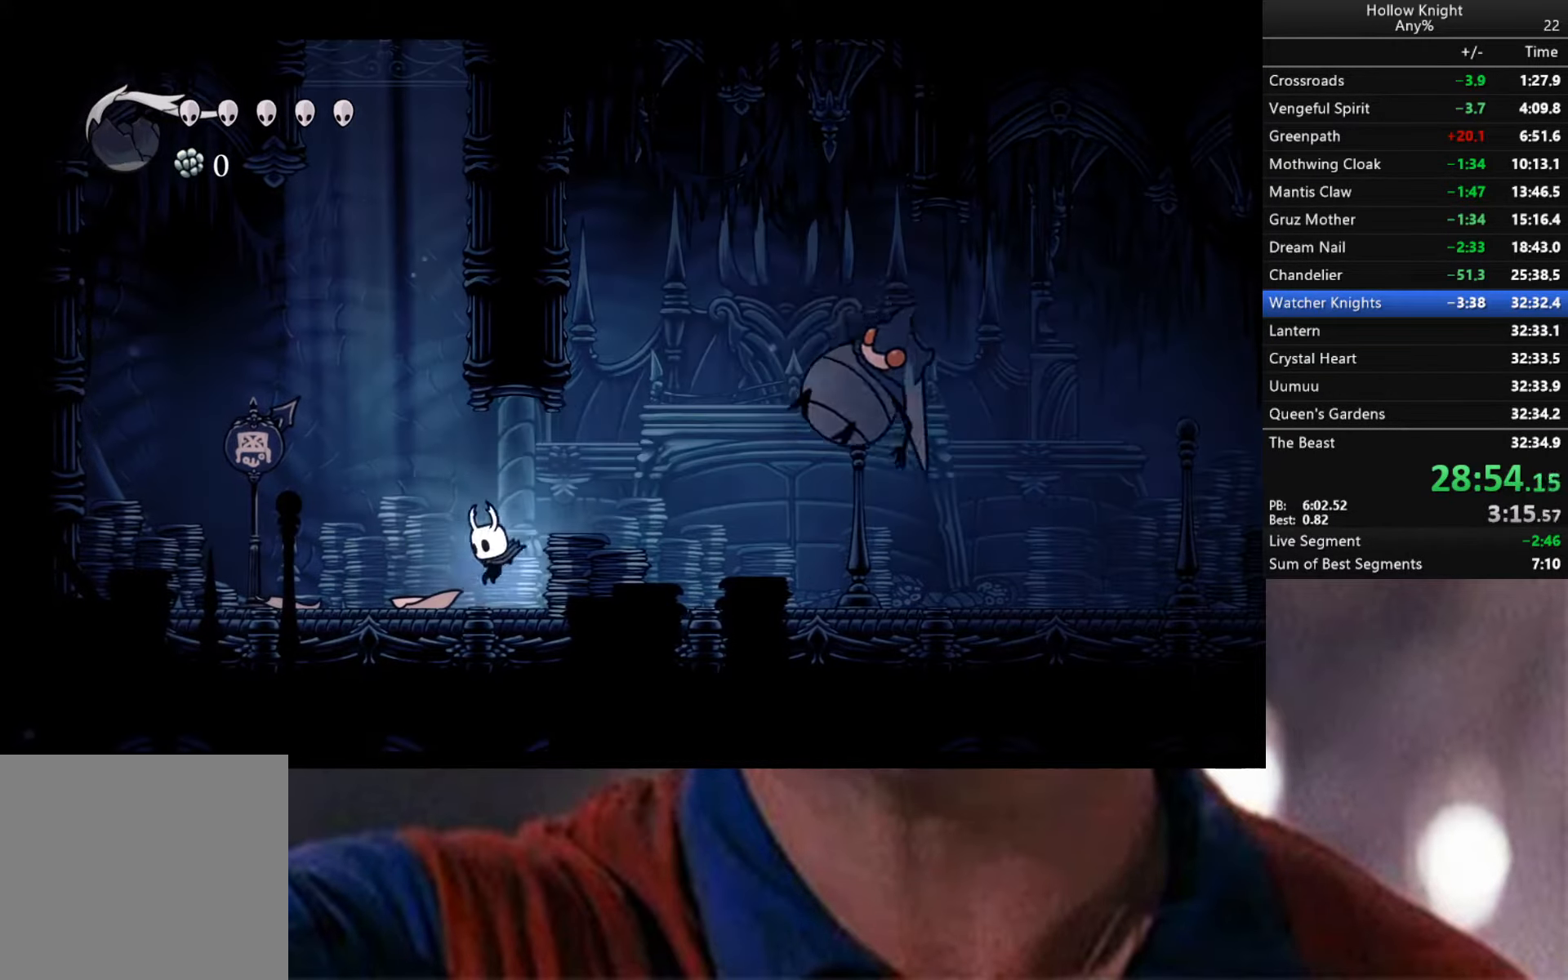
{"buttons": [], "left_stick": "down-right", "right_stick": "center", "events": [[100, "left_stick", "down-right"]]}
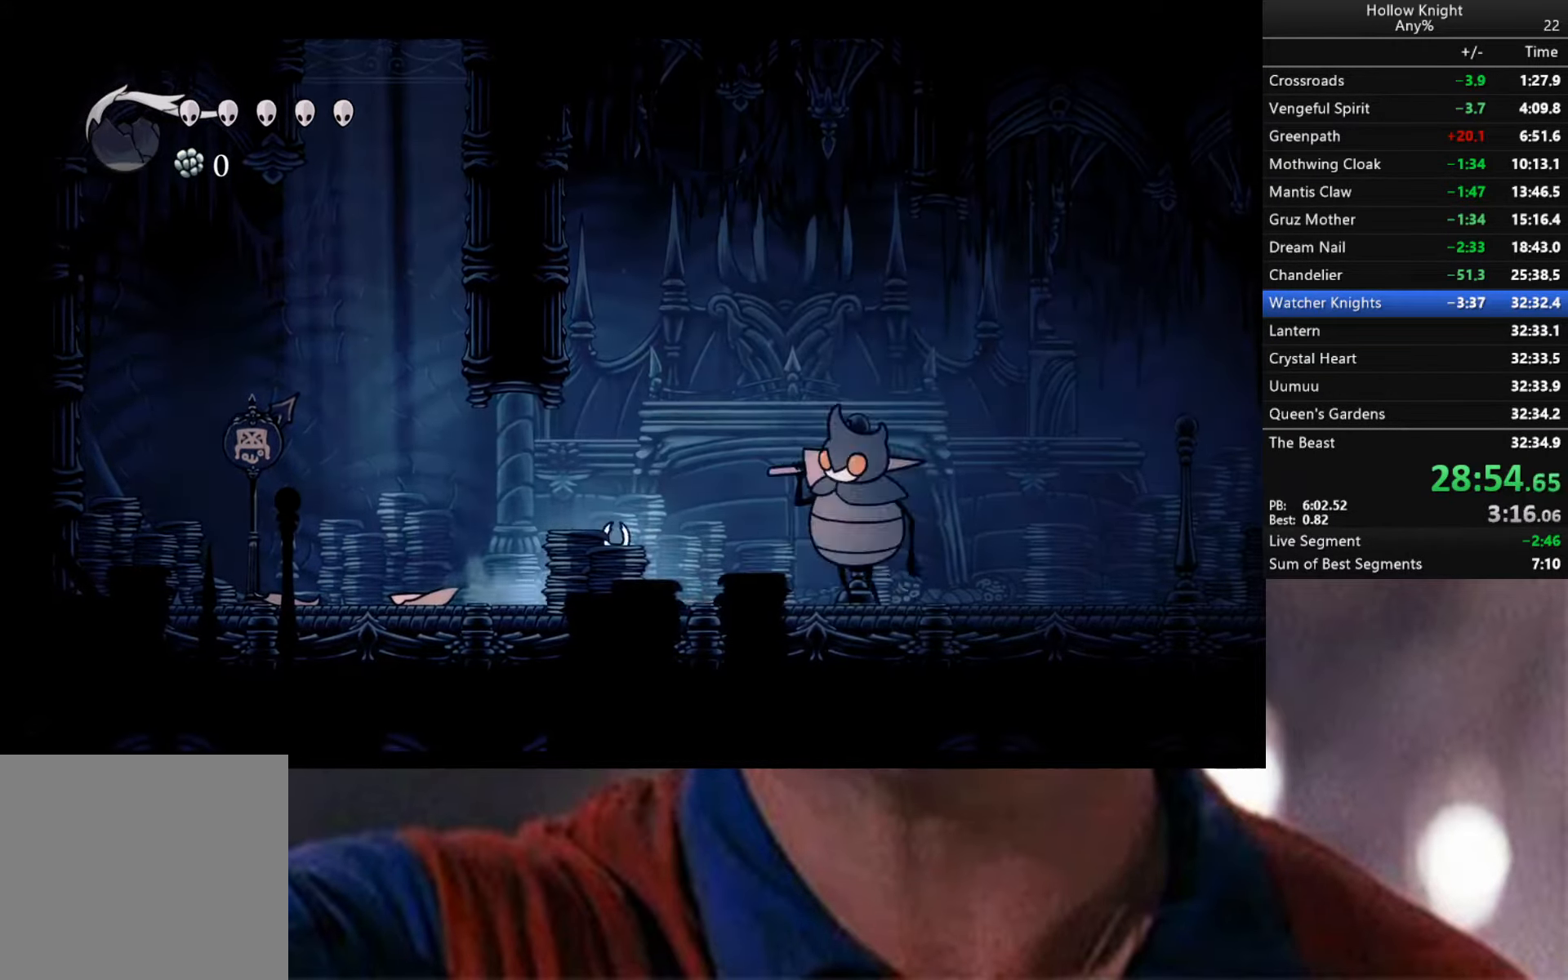
{"buttons": ["A"], "left_stick": "left", "right_stick": "center", "events": [[34, "left_stick", "right"], [234, "X", "down"], [350, "X", "up"], [384, "left_stick", "left"], [500, "A", "down"]]}
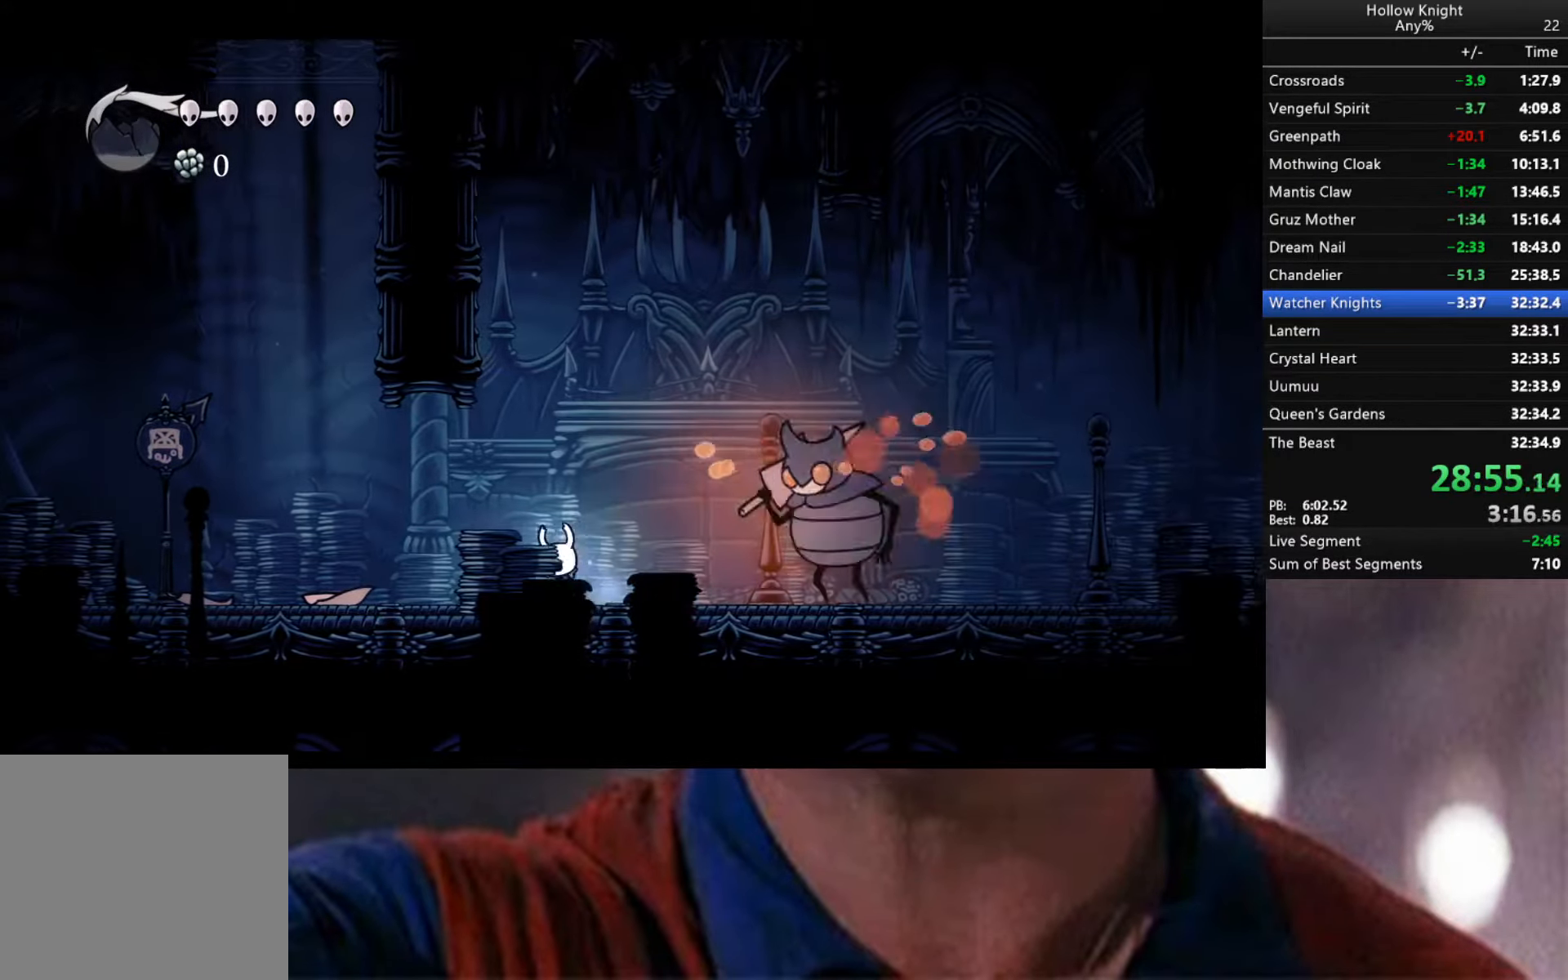
{"buttons": ["A"], "left_stick": "down-right", "right_stick": "center", "events": [[67, "left_stick", "down-right"]]}
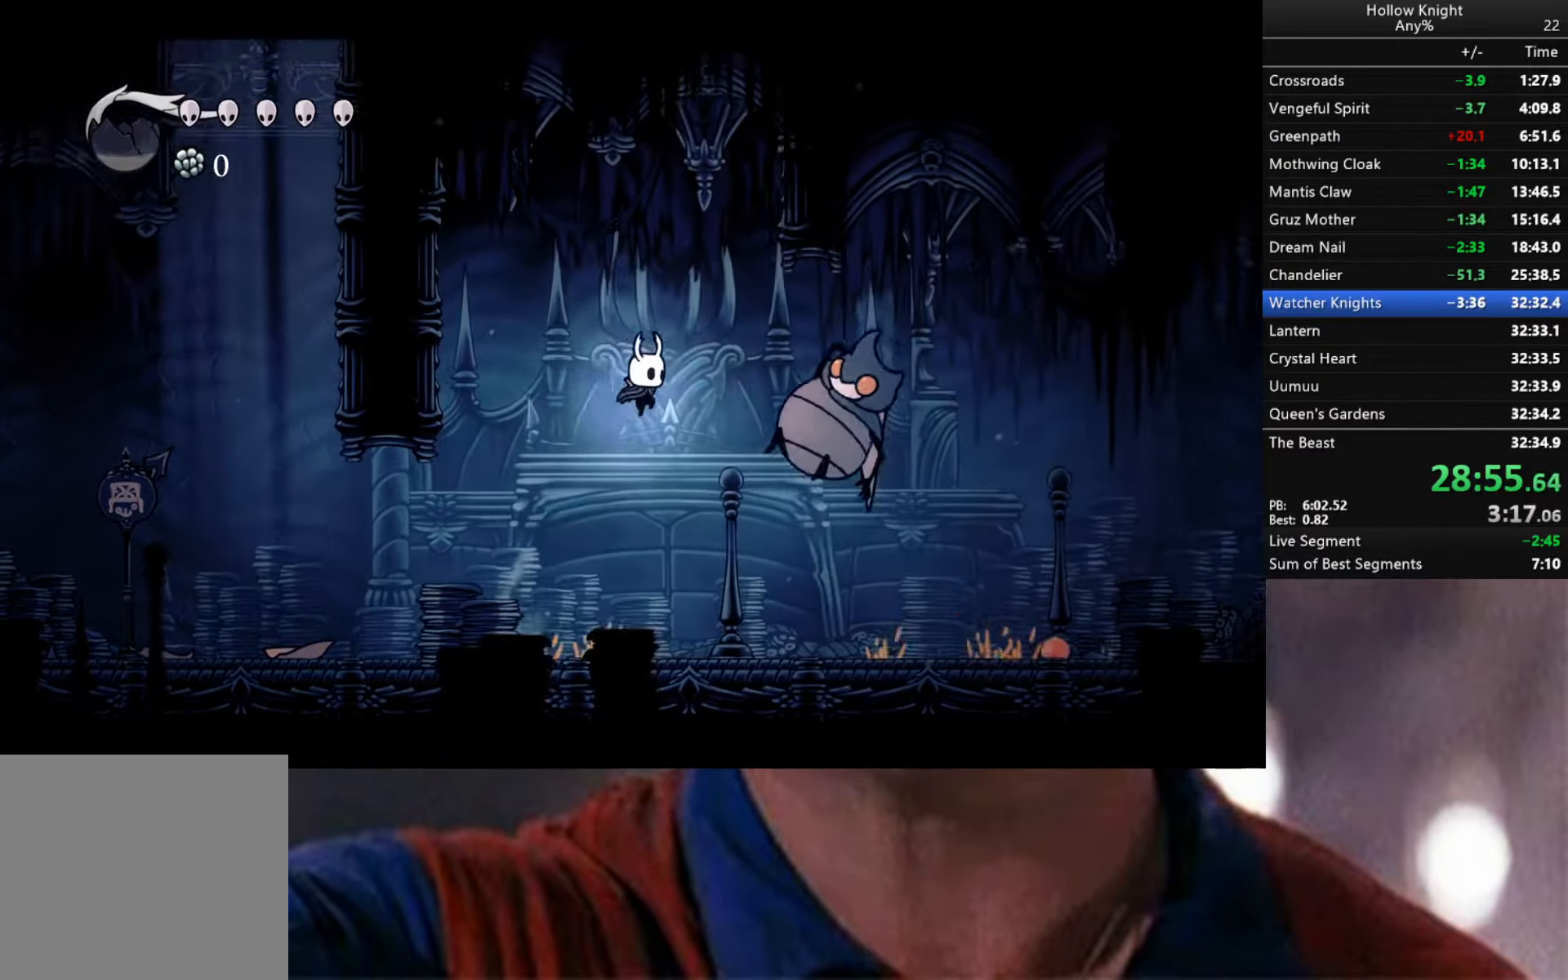
{"buttons": [], "left_stick": "down", "right_stick": "center", "events": [[34, "R2", "down"], [134, "R2", "up"], [134, "left_stick", "left"], [333, "left_stick", "down-right"], [433, "A", "up"], [500, "left_stick", "down"]]}
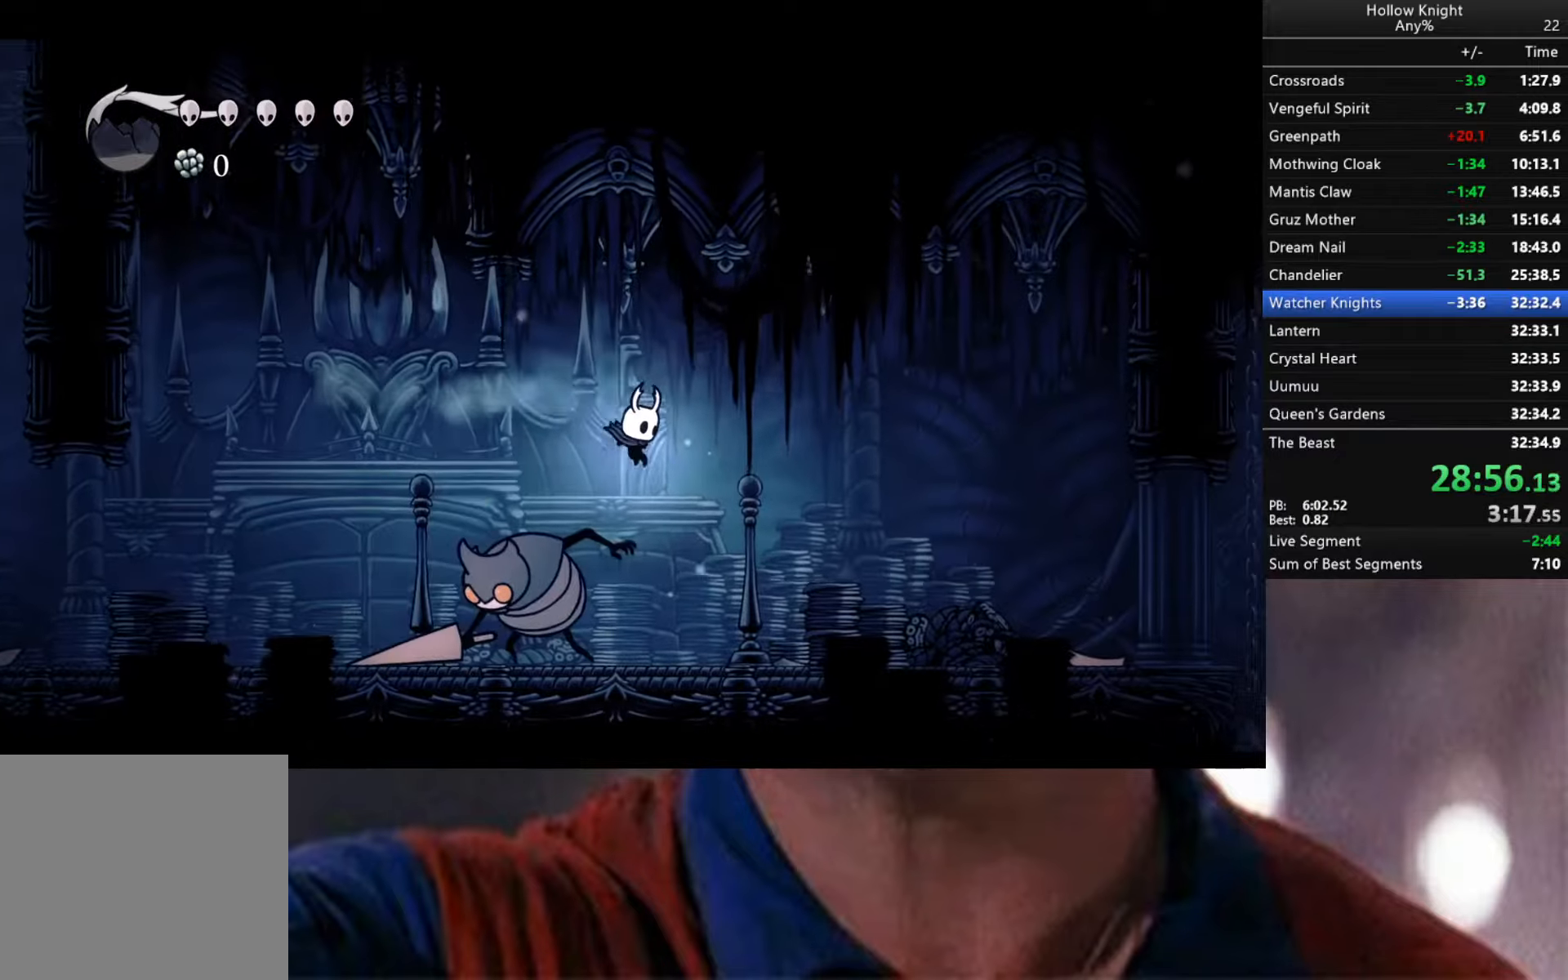
{"buttons": ["R2"], "left_stick": "right", "right_stick": "center", "events": [[50, "X", "down"], [216, "X", "up"], [266, "left_stick", "right"], [400, "R2", "down"]]}
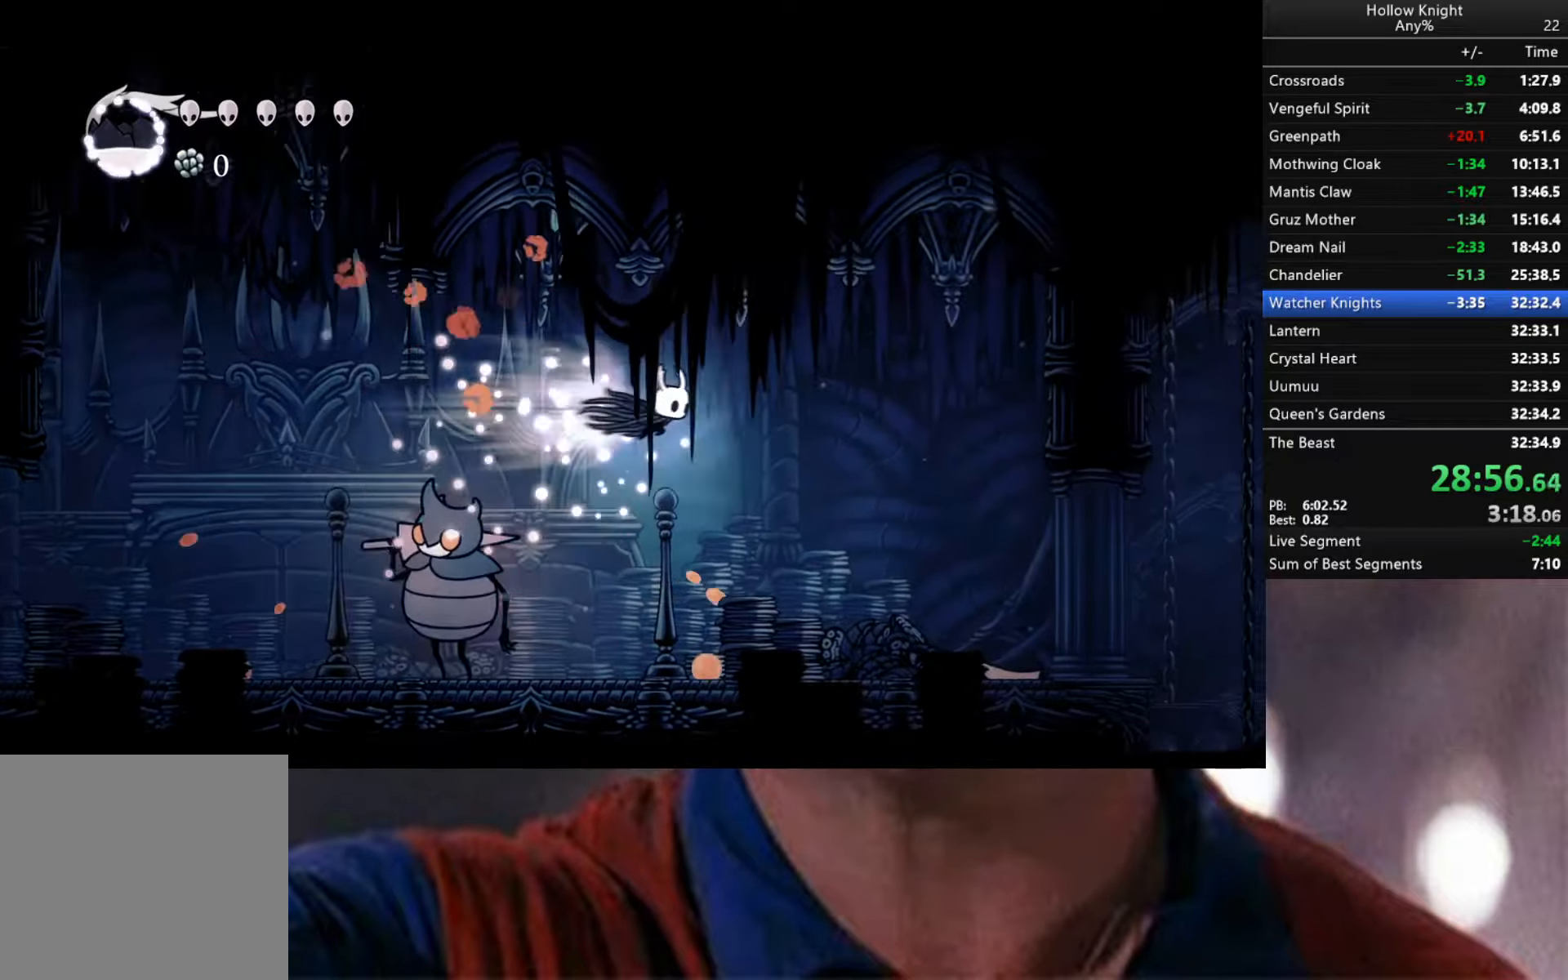
{"buttons": [], "left_stick": "right", "right_stick": "center", "events": [[283, "R2", "up"]]}
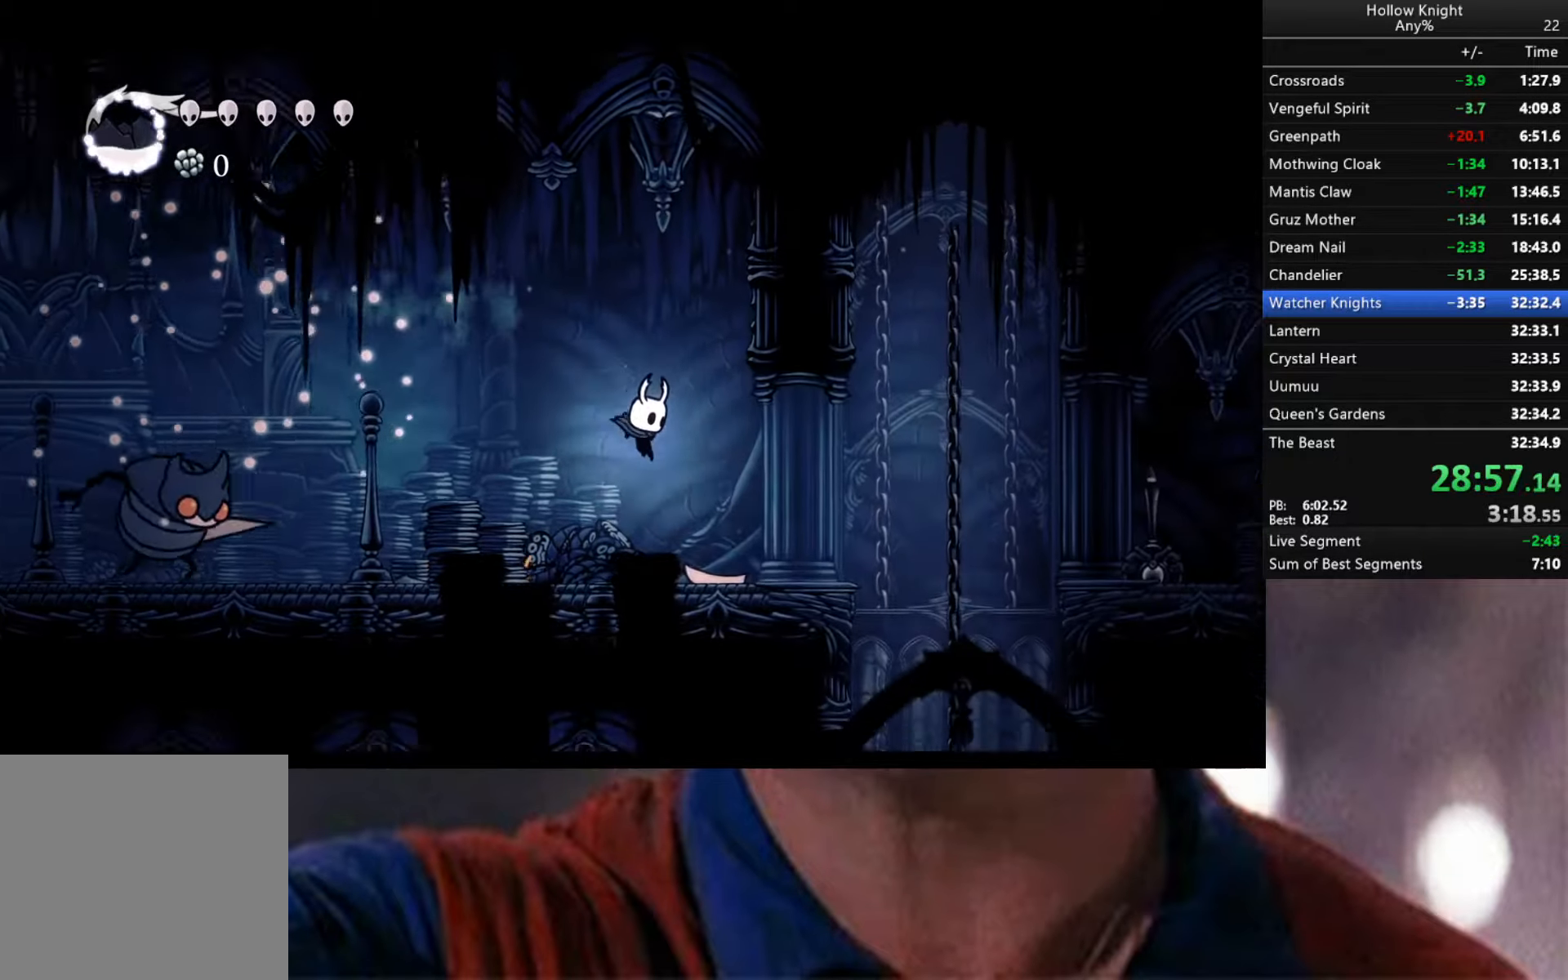
{"buttons": ["R2"], "left_stick": "right", "right_stick": "center", "events": [[283, "A", "down"], [400, "A", "up"], [466, "R2", "down"]]}
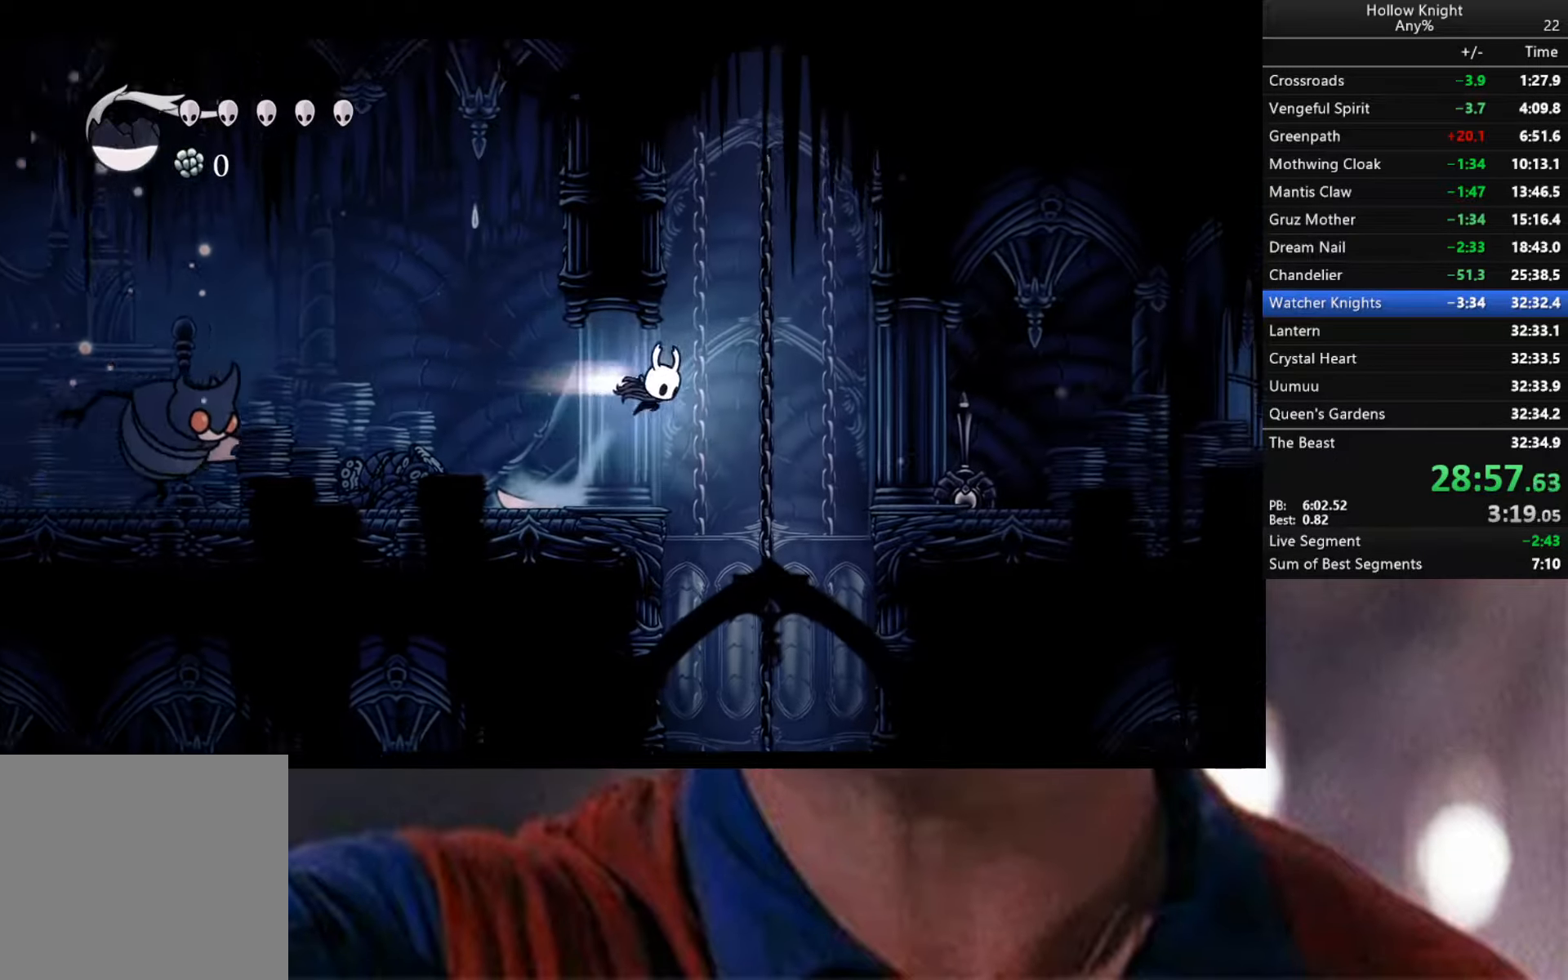
{"buttons": [], "left_stick": "right", "right_stick": "center", "events": [[200, "R2", "up"], [283, "X", "down"], [400, "X", "up"]]}
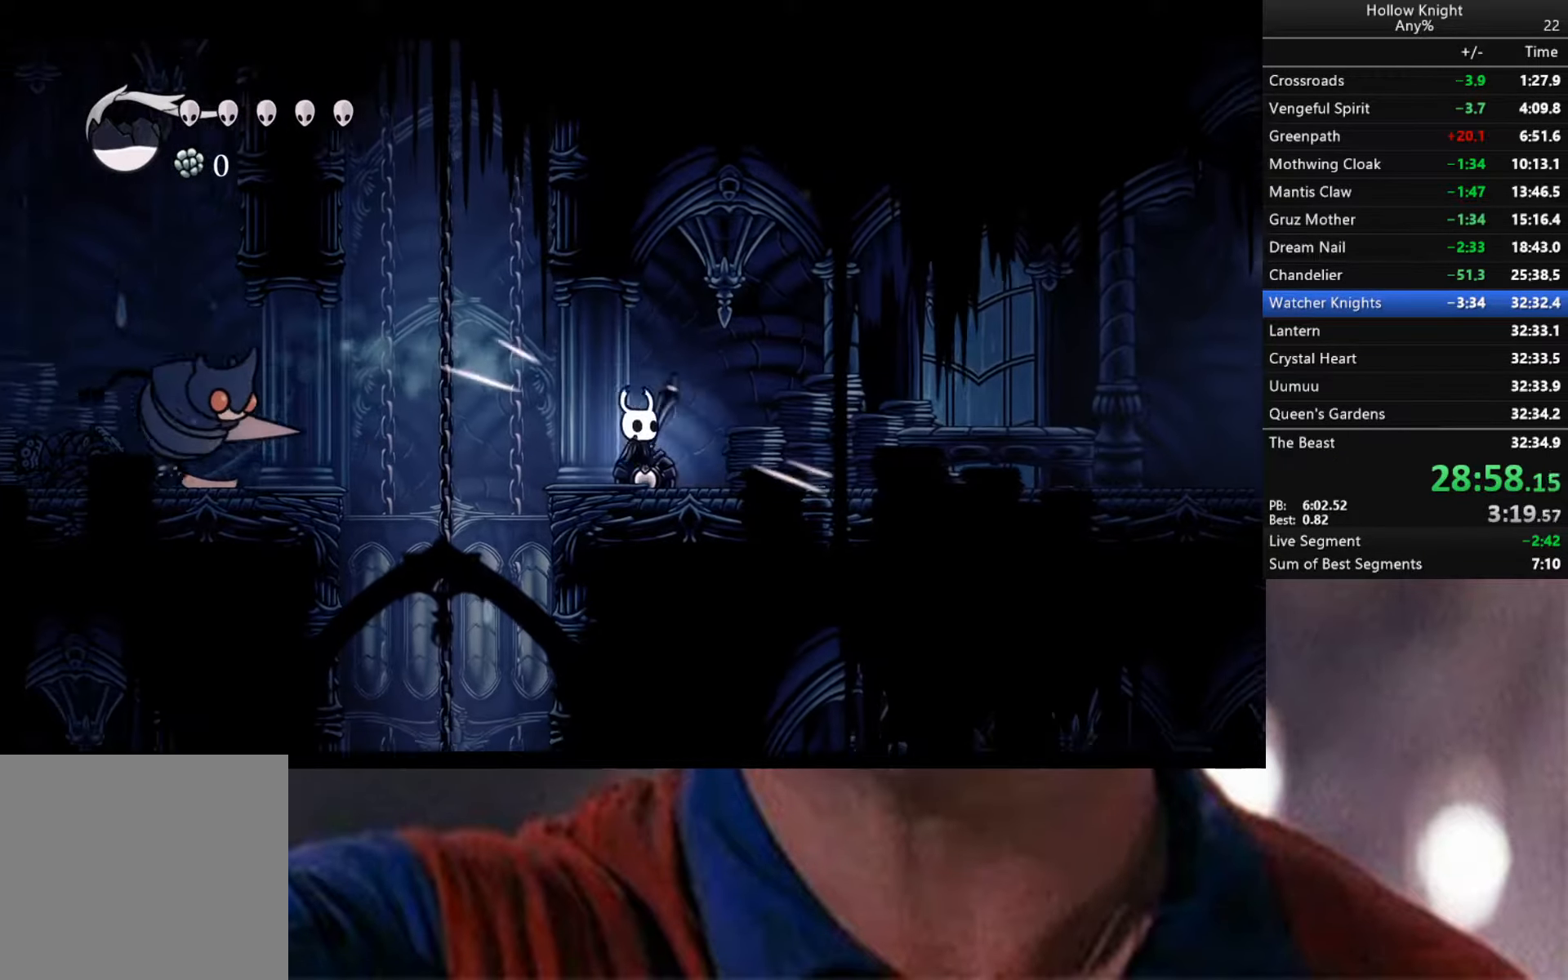
{"buttons": [], "left_stick": "center", "right_stick": "down", "events": [[16, "left_stick", "center"], [116, "left_stick", "left"], [216, "left_stick", "center"], [233, "right_stick", "down"]]}
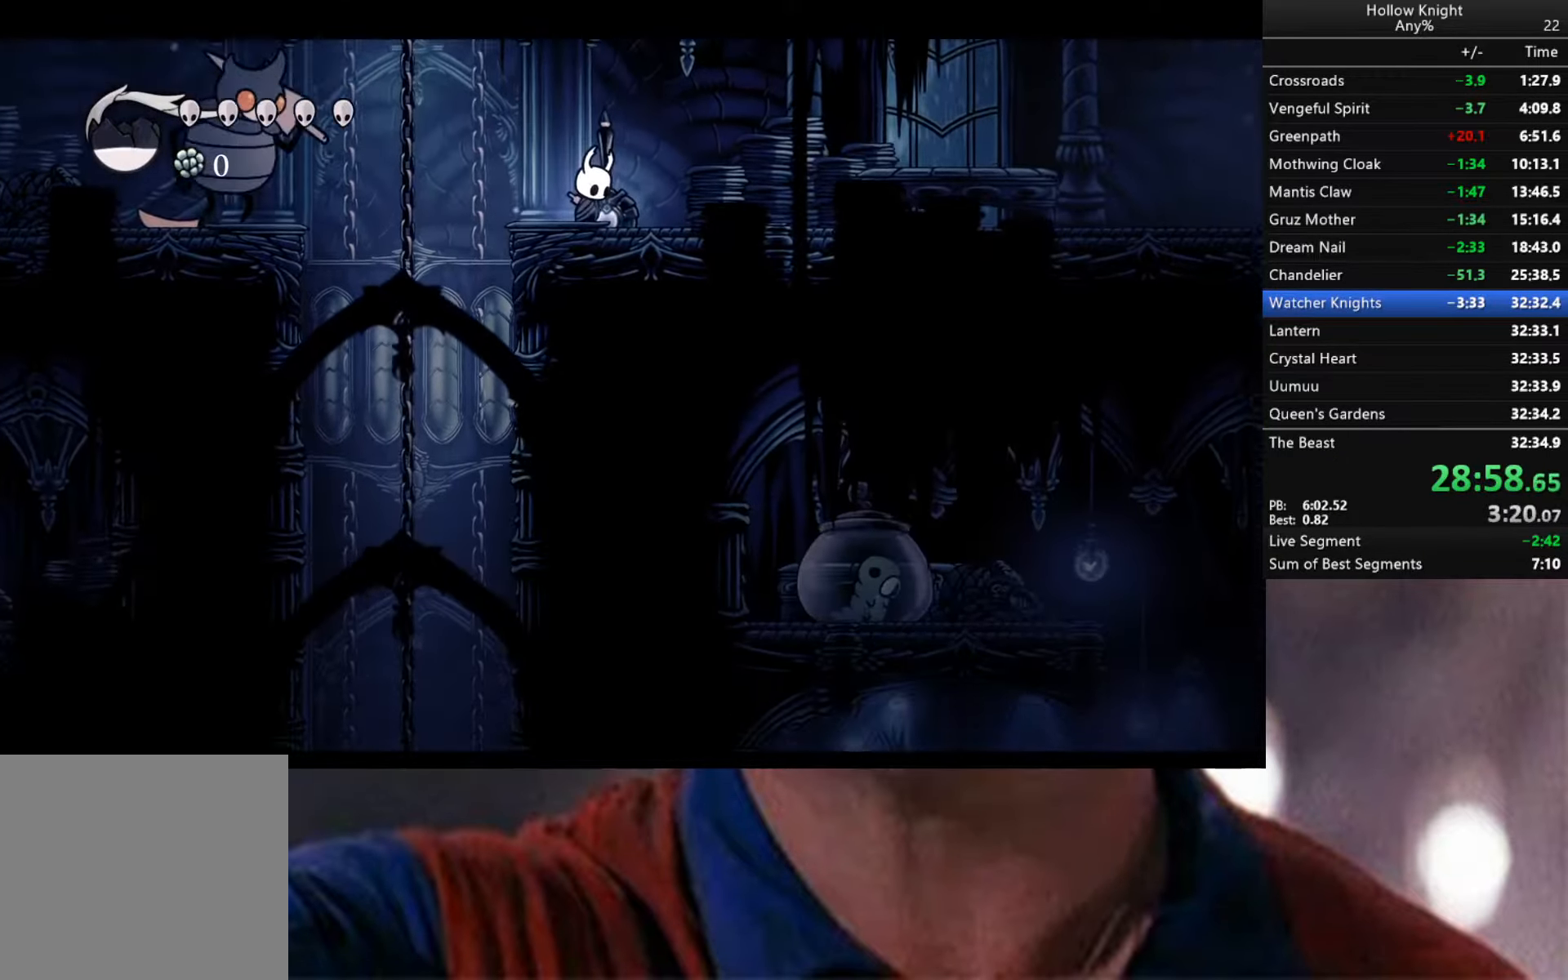
{"buttons": [], "left_stick": "center", "right_stick": "down", "events": []}
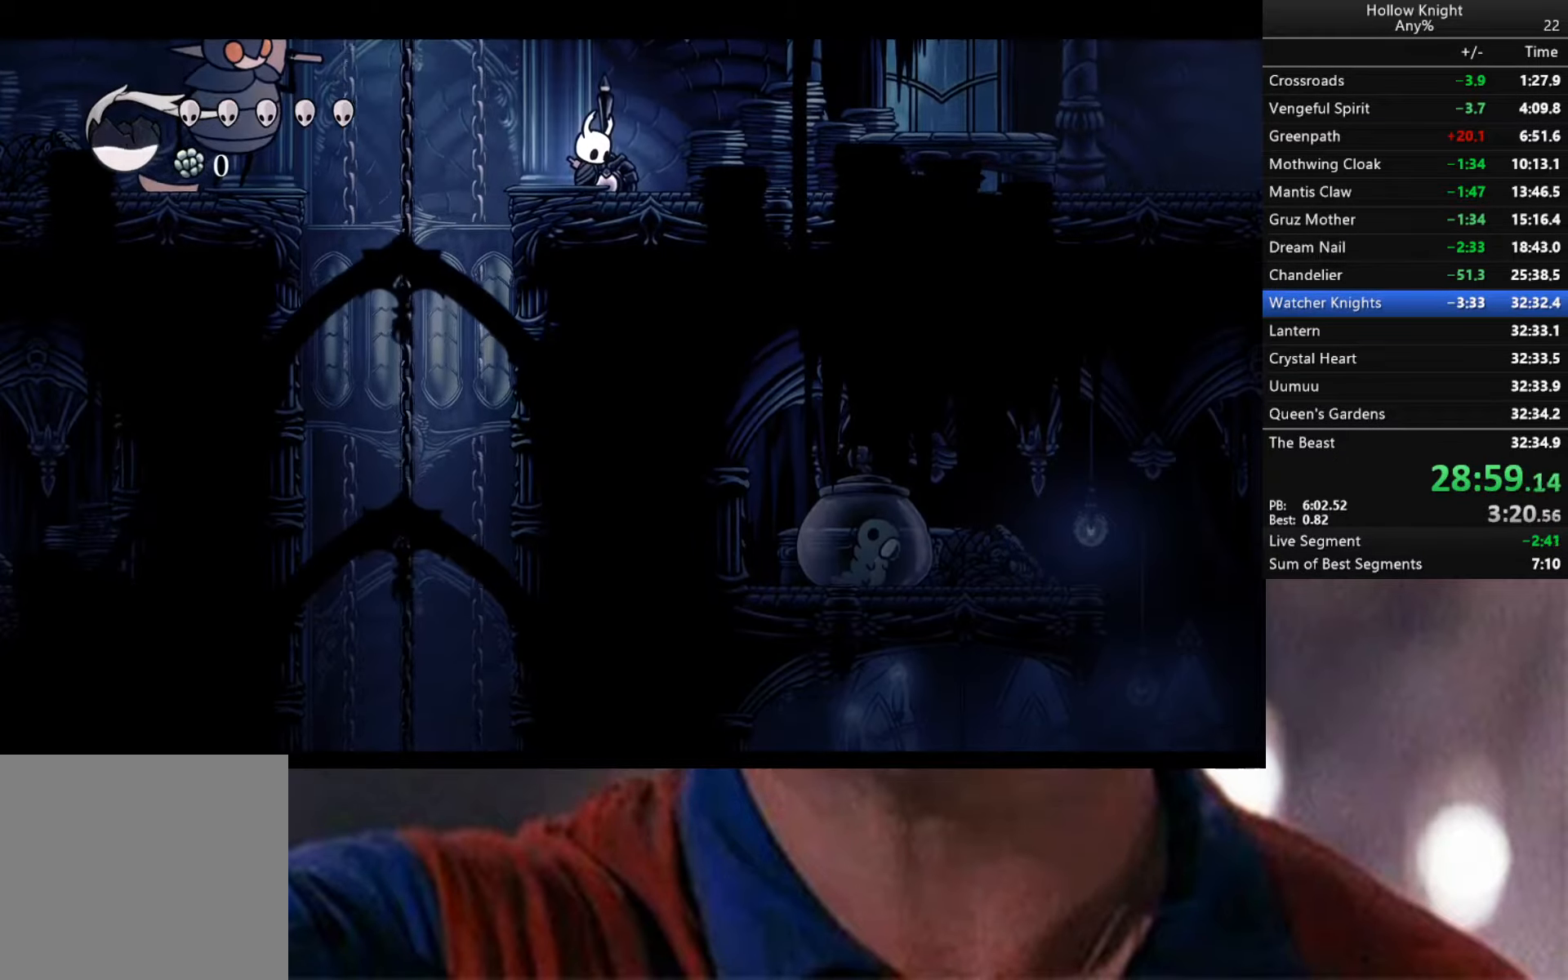
{"buttons": [], "left_stick": "down-left", "right_stick": "center", "events": [[333, "right_stick", "center"], [483, "left_stick", "down-left"]]}
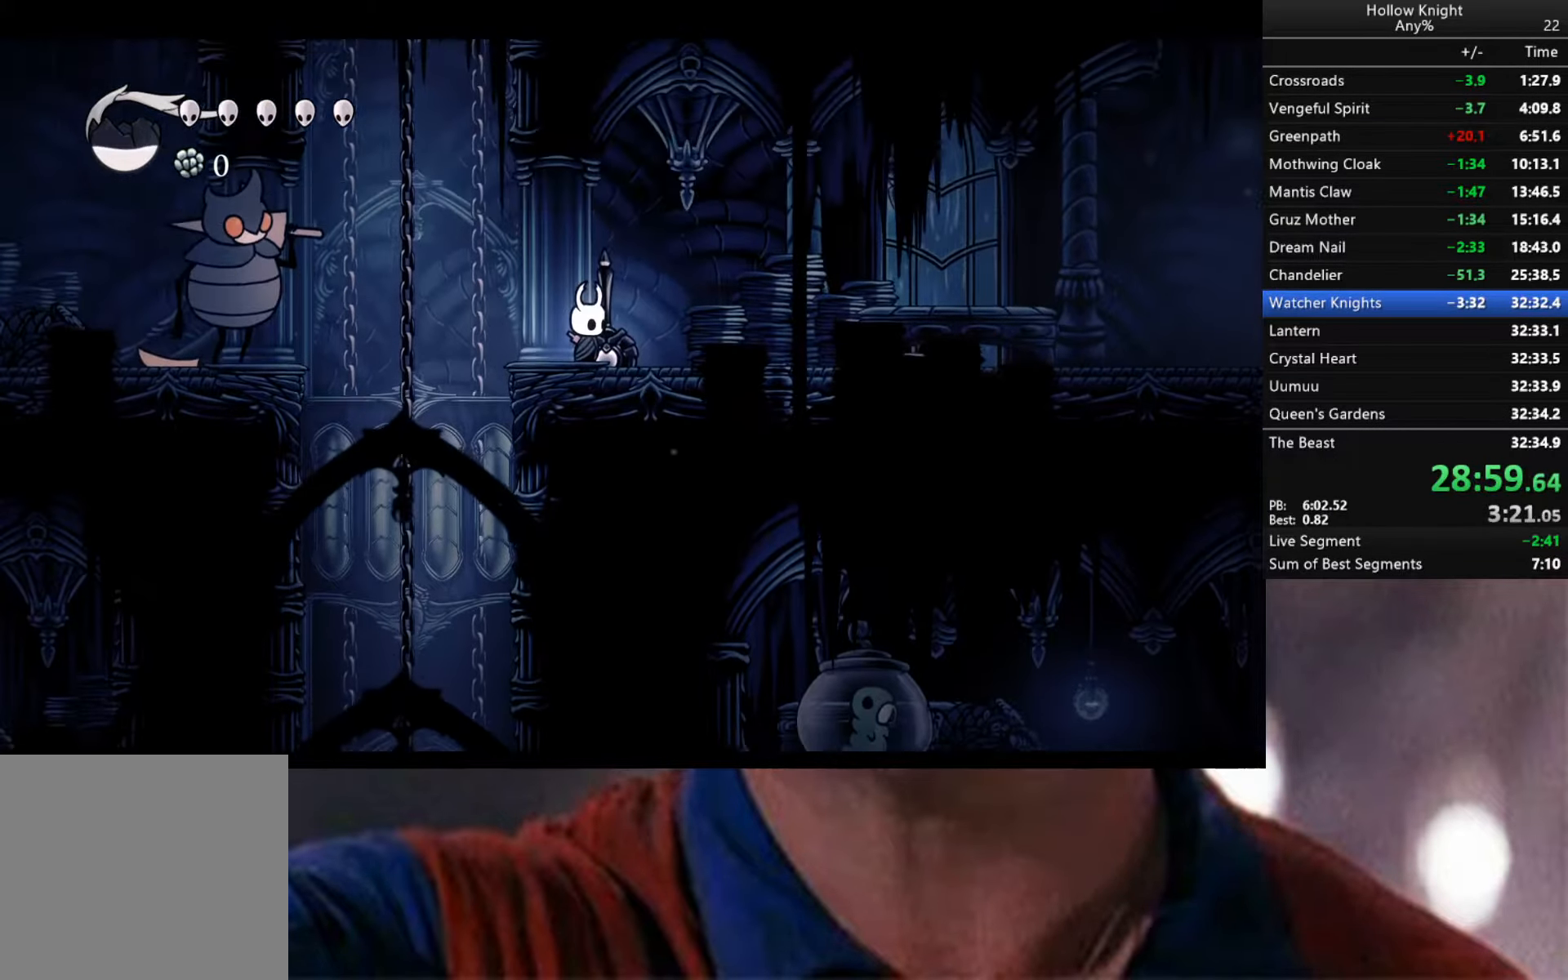
{"buttons": [], "left_stick": "center", "right_stick": "center", "events": [[100, "left_stick", "center"]]}
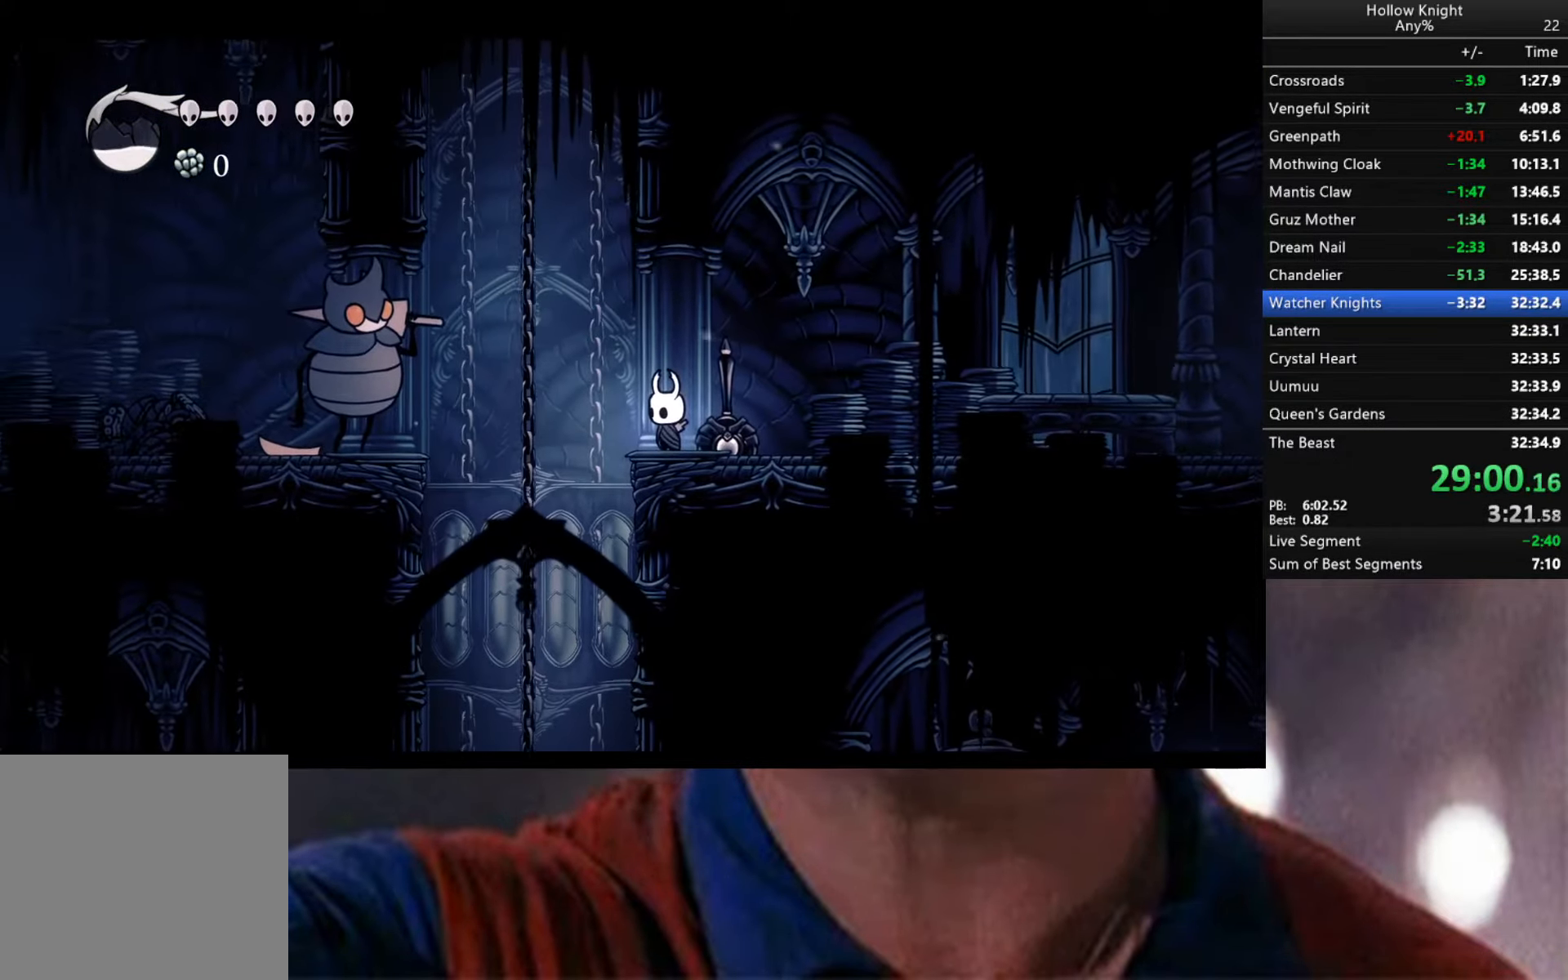
{"buttons": [], "left_stick": "center", "right_stick": "center", "events": []}
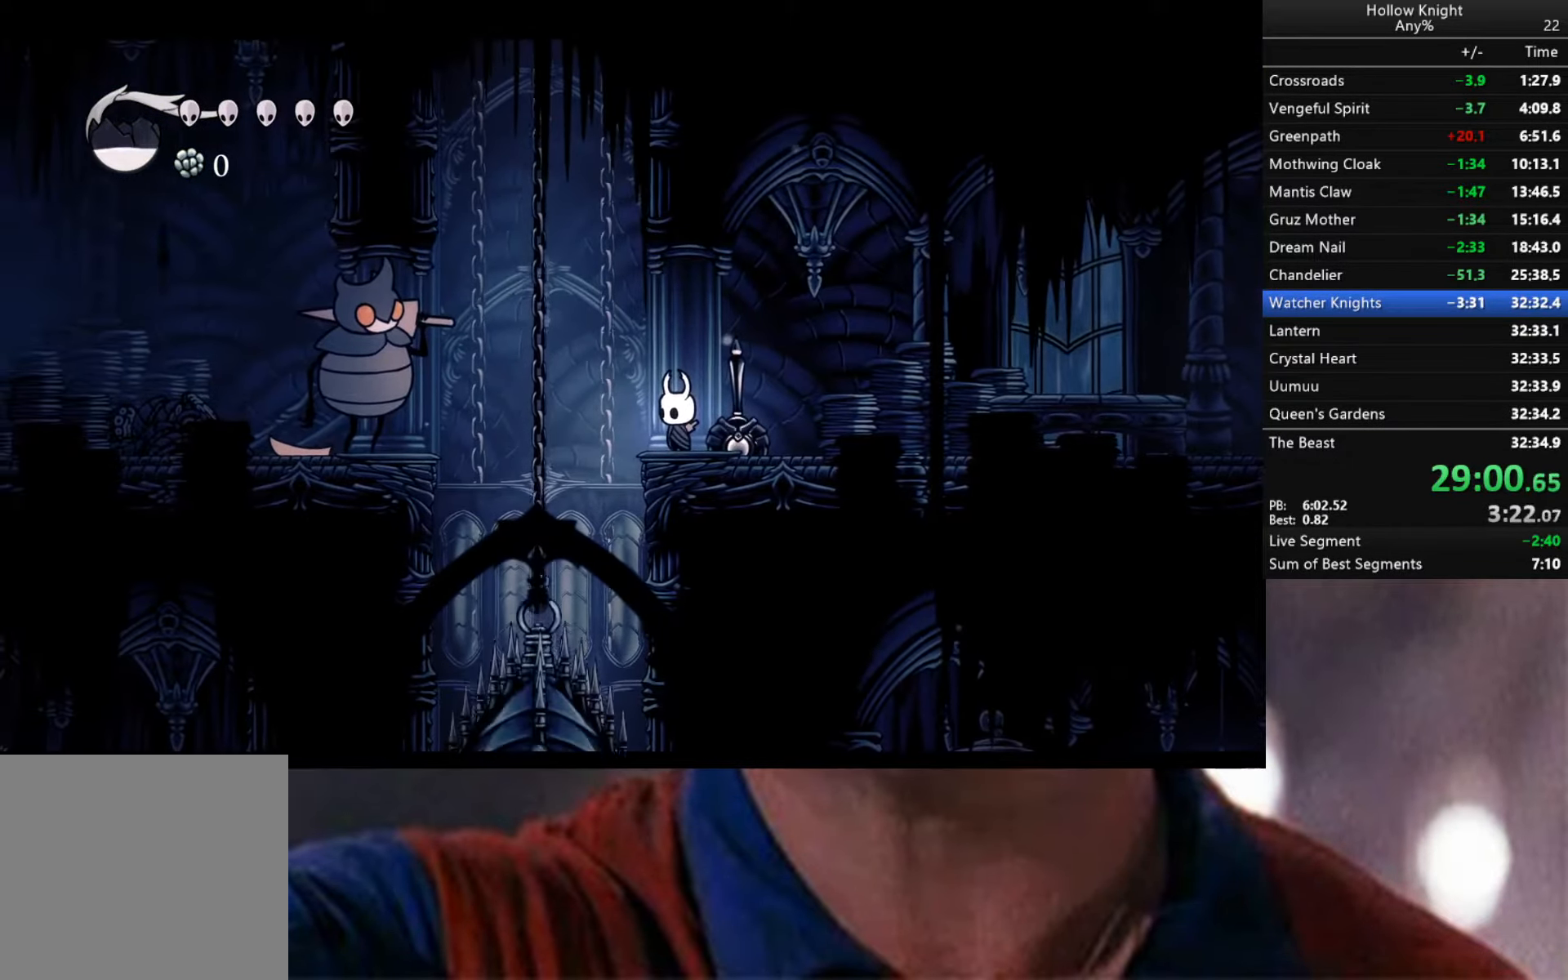
{"buttons": [], "left_stick": "center", "right_stick": "center", "events": []}
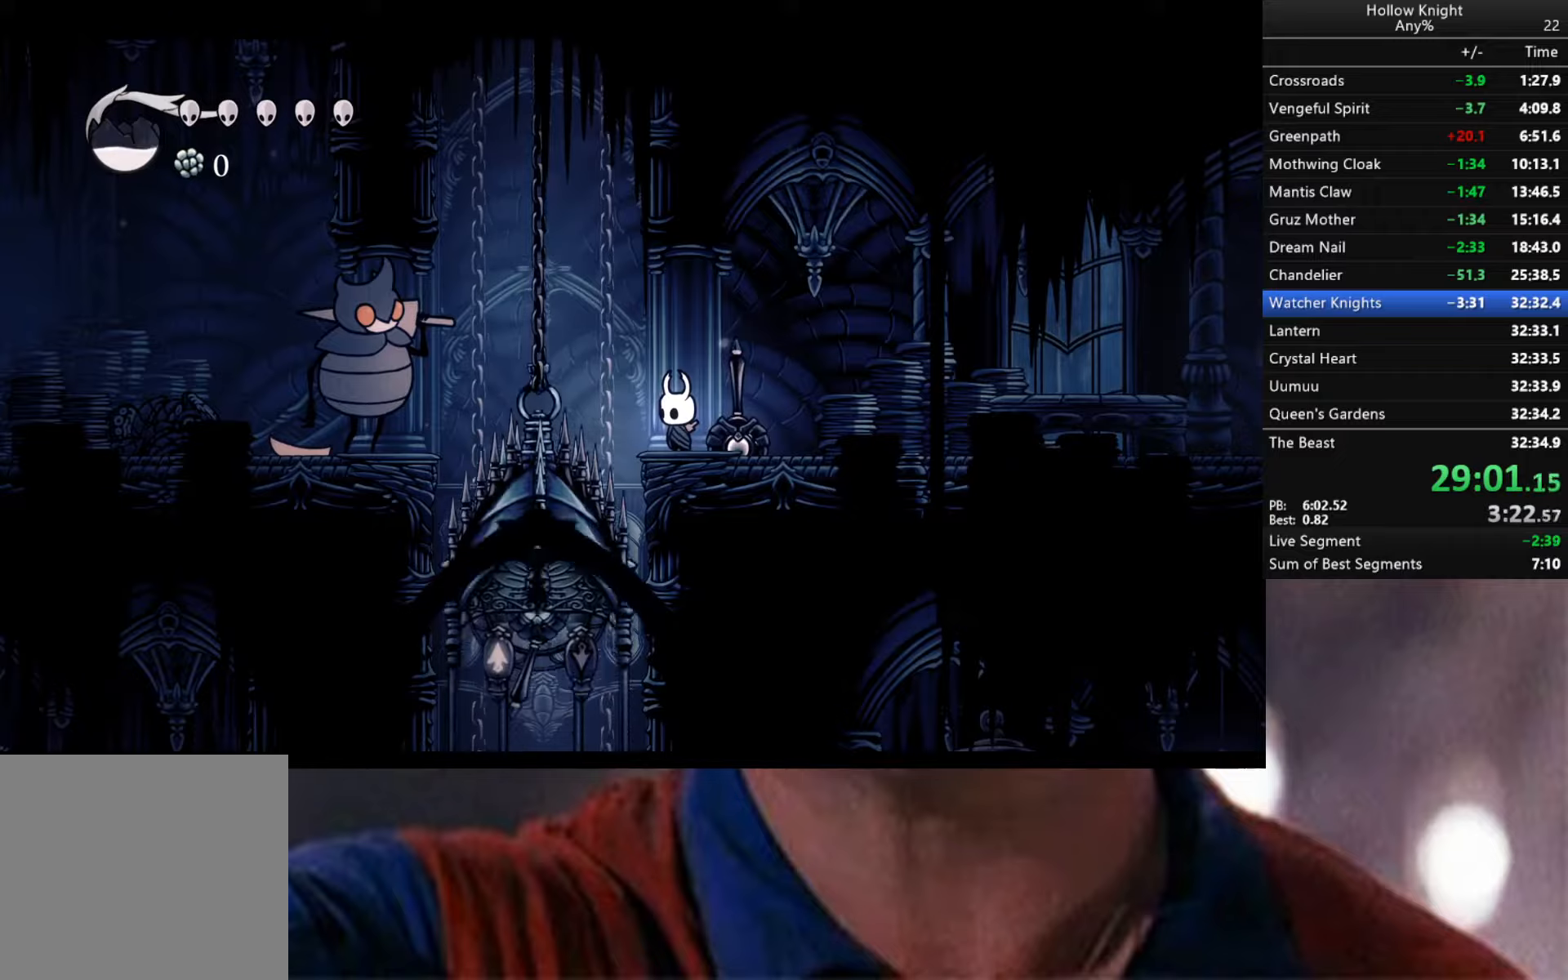
{"buttons": [], "left_stick": "center", "right_stick": "center", "events": []}
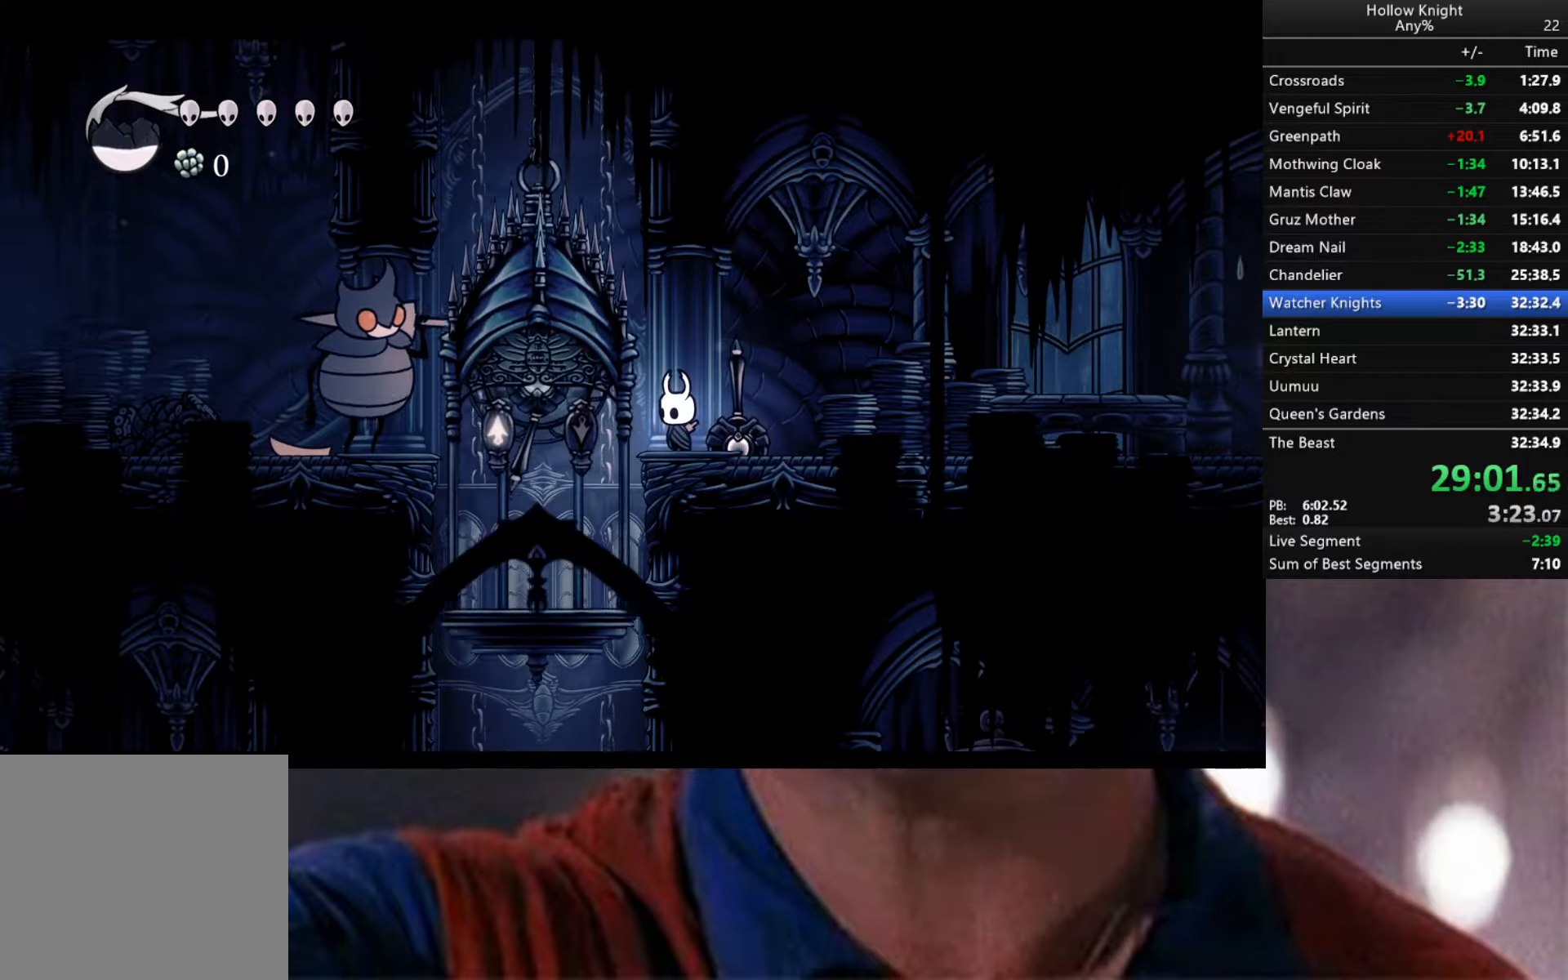
{"buttons": ["X"], "left_stick": "up", "right_stick": "center", "events": [[183, "left_stick", "left"], [433, "left_stick", "up"], [467, "X", "down"]]}
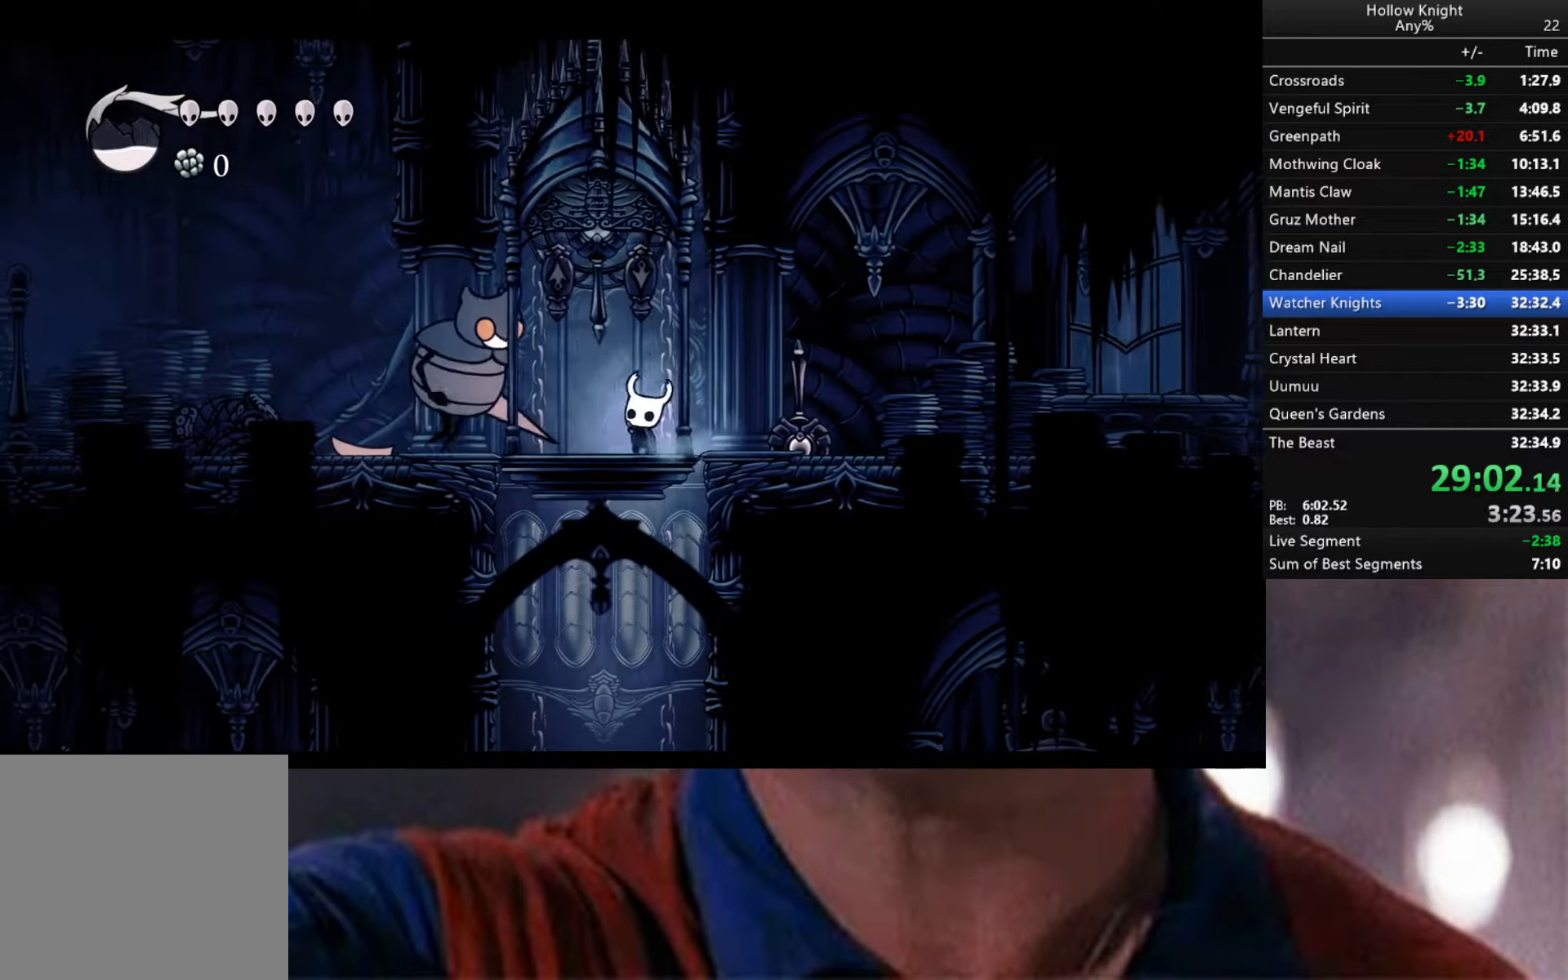
{"buttons": ["X"], "left_stick": "up", "right_stick": "center", "events": [[117, "X", "up"], [283, "left_stick", "center"], [350, "left_stick", "up"], [417, "X", "down"]]}
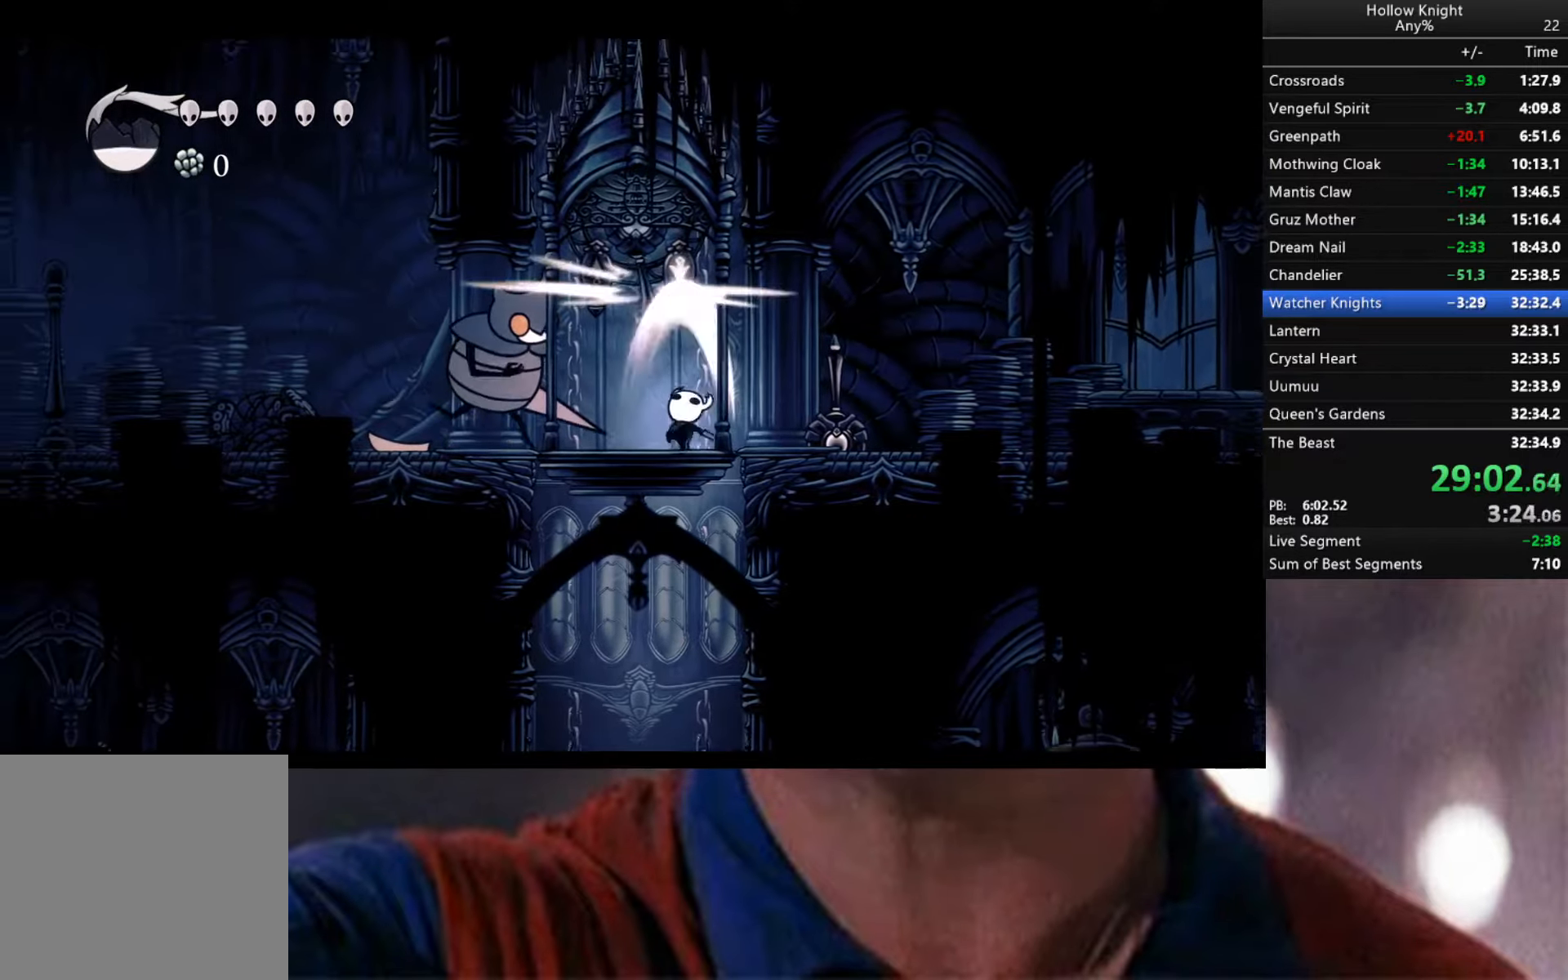
{"buttons": [], "left_stick": "center", "right_stick": "down", "events": [[33, "X", "up"], [150, "left_stick", "center"], [283, "right_stick", "down"]]}
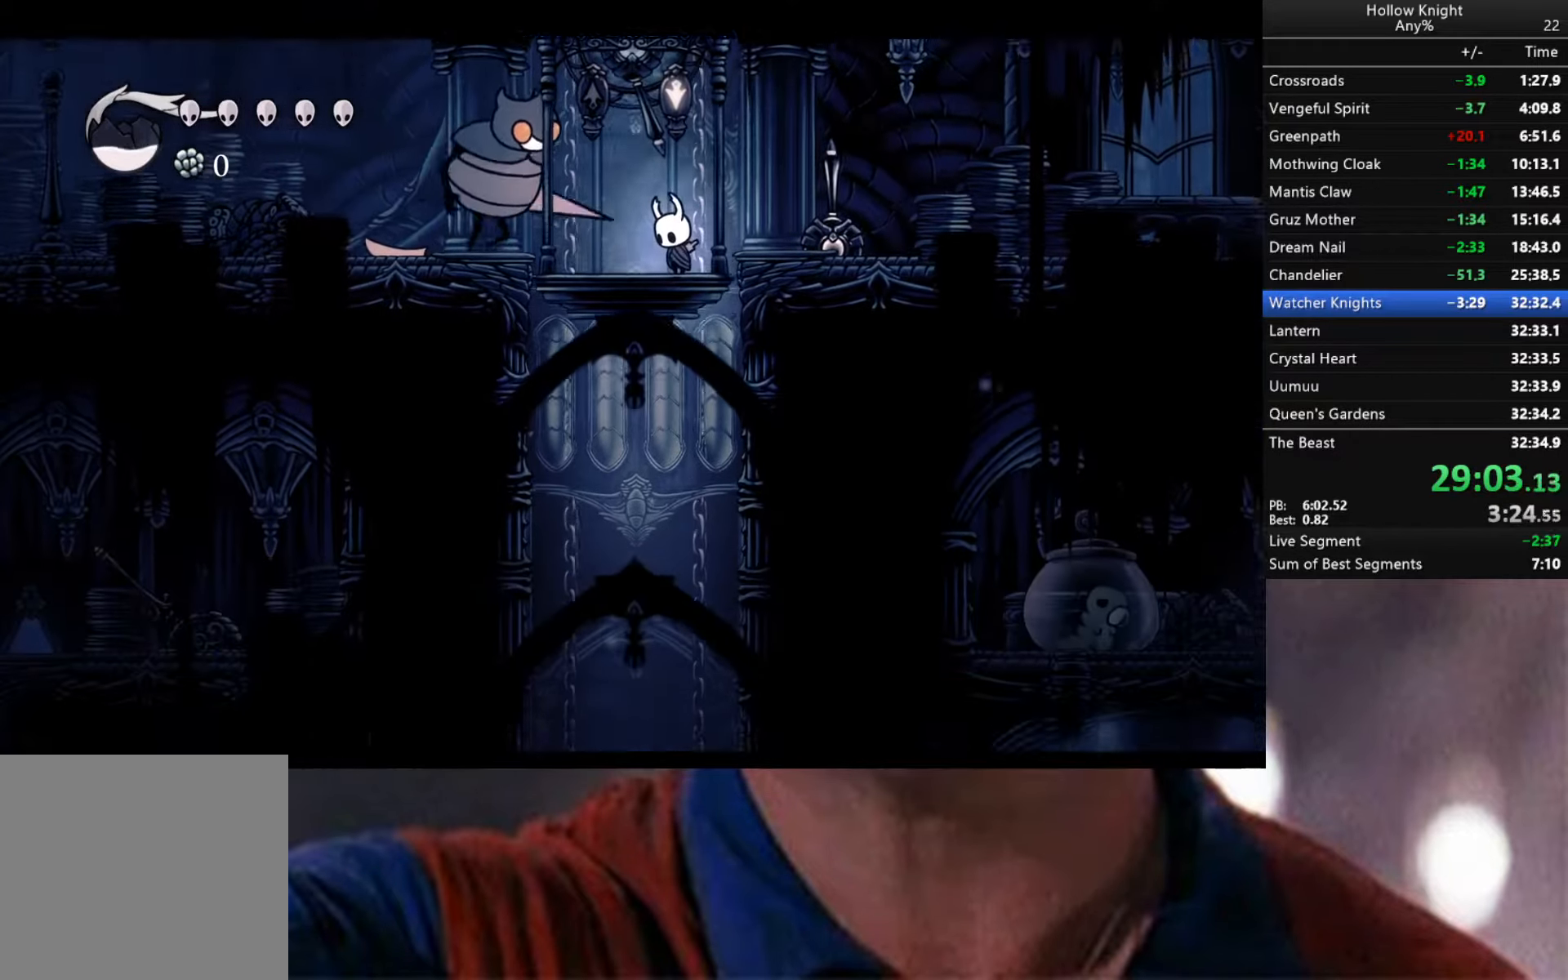
{"buttons": [], "left_stick": "center", "right_stick": "down", "events": []}
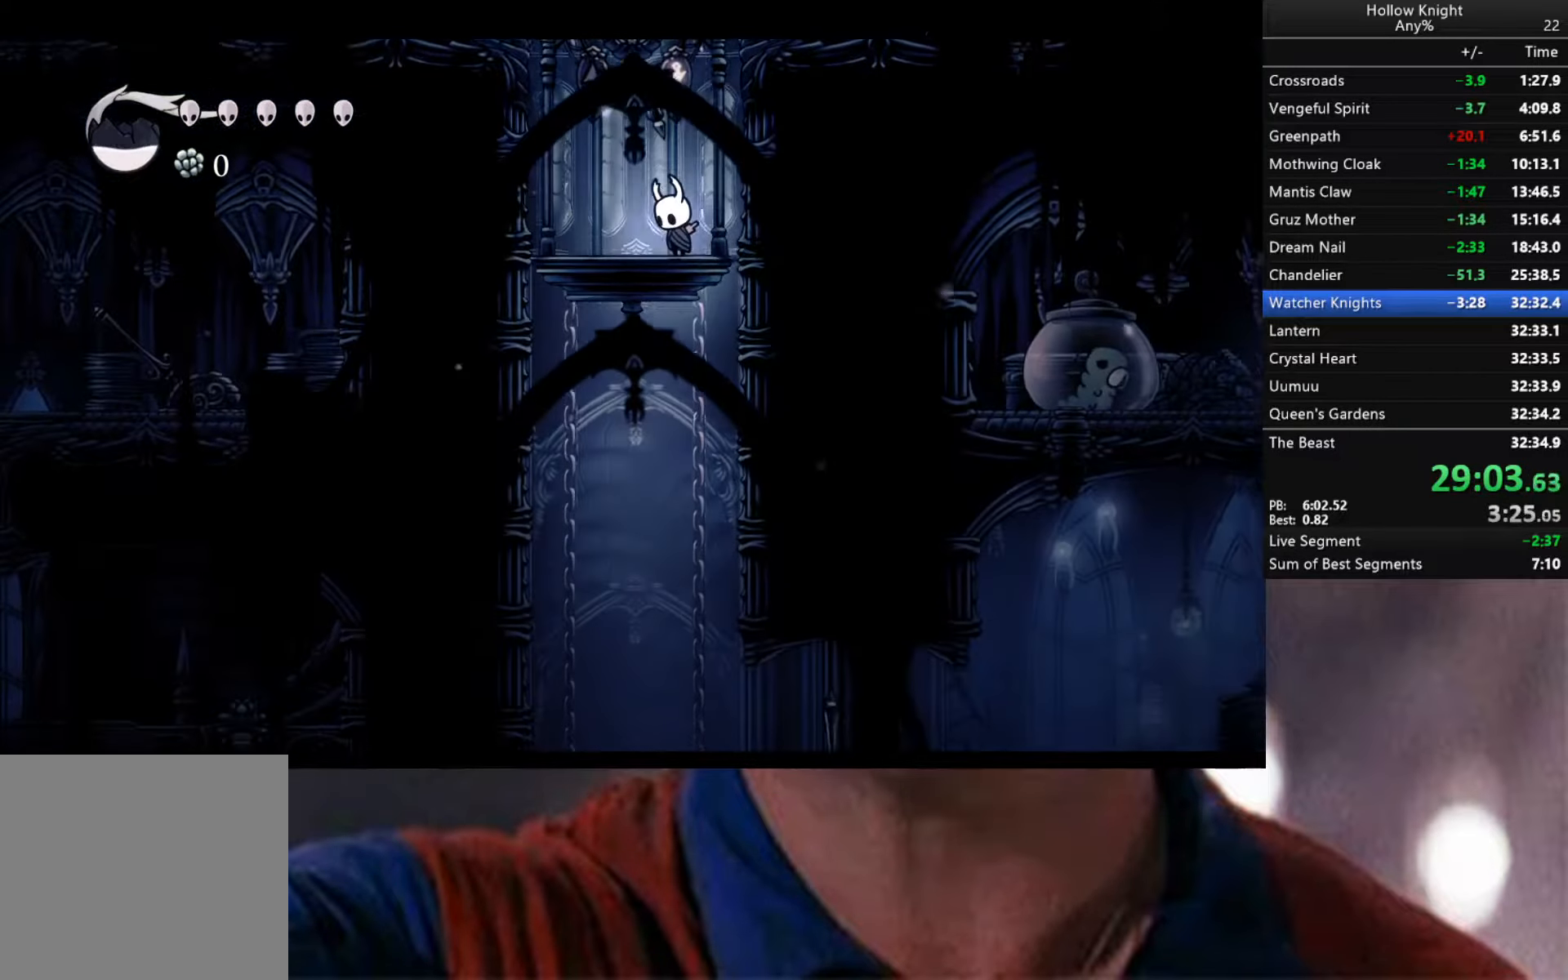
{"buttons": [], "left_stick": "up", "right_stick": "center", "events": [[267, "left_stick", "up"], [283, "right_stick", "center"]]}
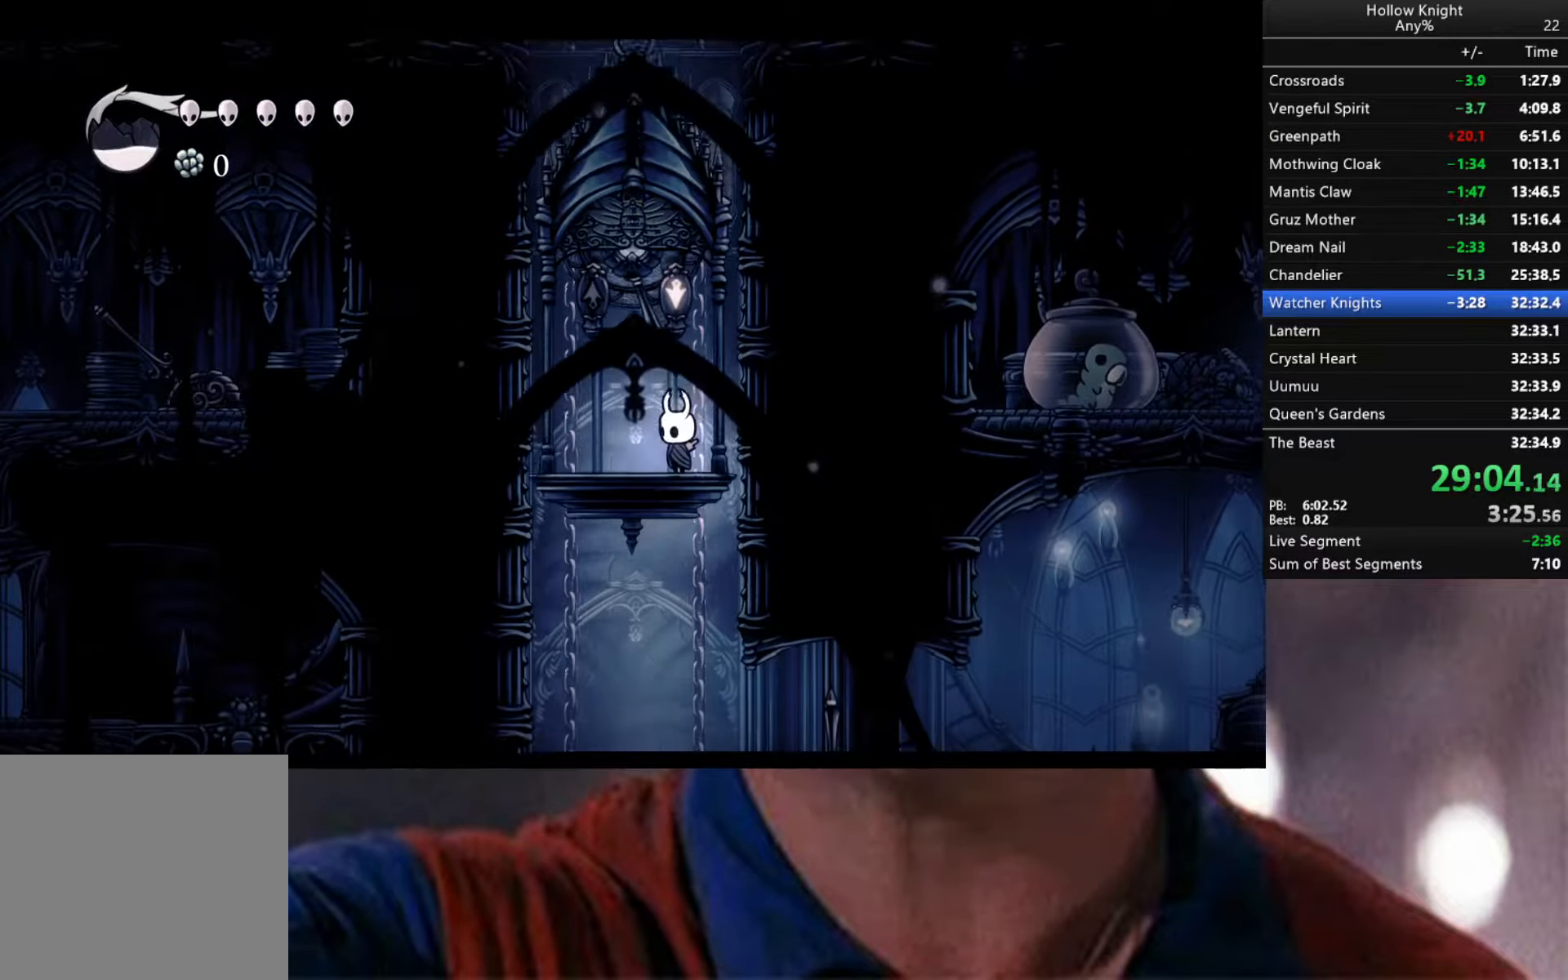
{"buttons": [], "left_stick": "up", "right_stick": "center", "events": []}